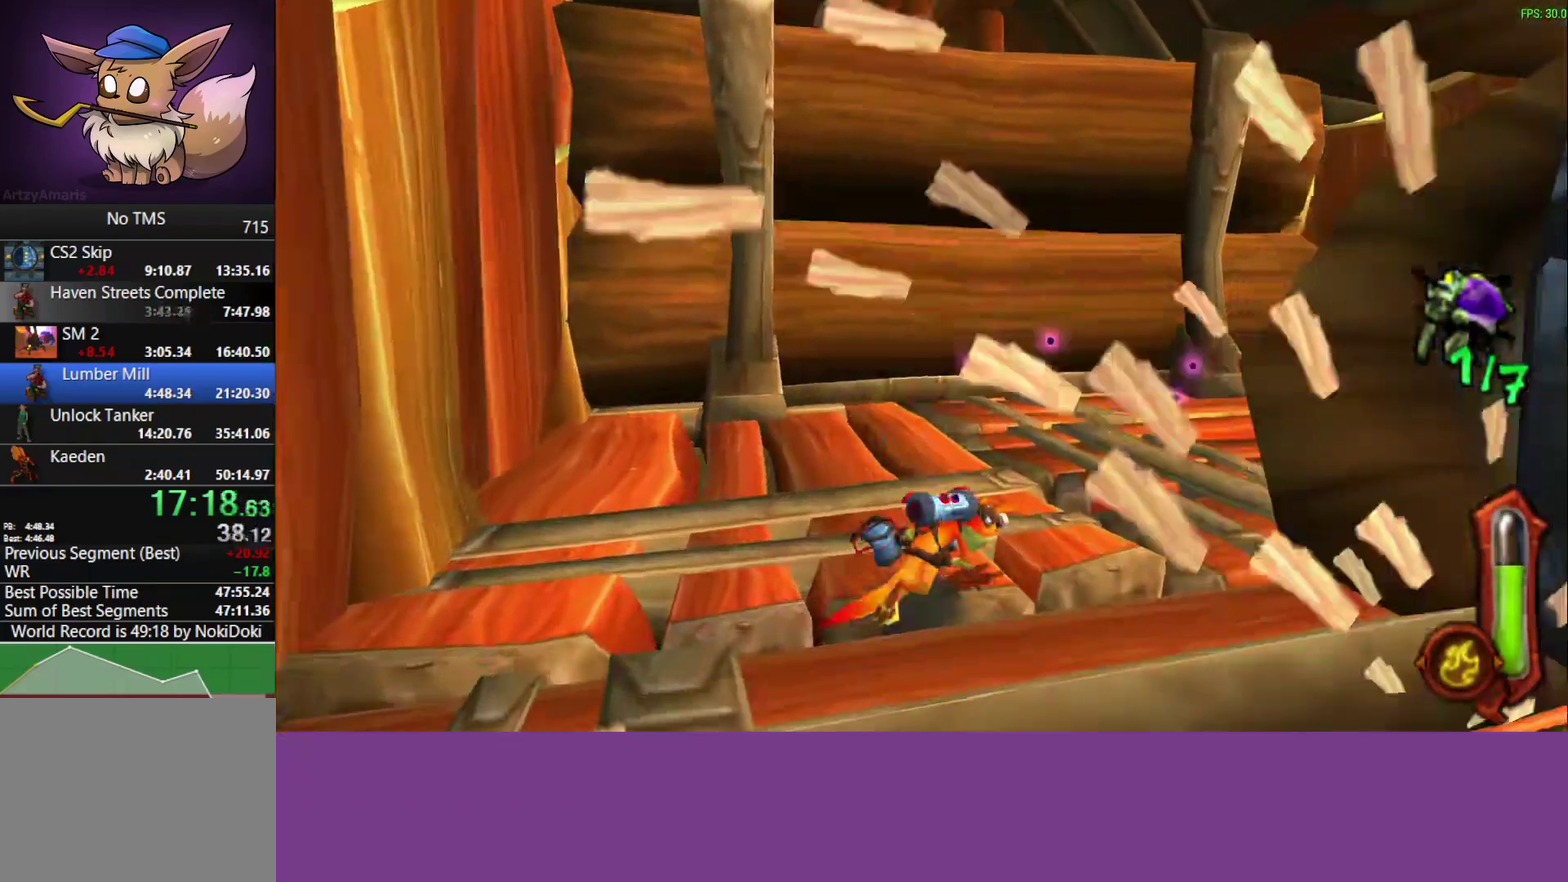
Gameplay with a controller (PlayStation layout); each line is a JSON object with the inputs held at the frame after it. "events" lists button and stick changes between this image and that frame as [ms after this image, input, new state], when the widget could be followed in between. Not read: R3 right_stick.
{"buttons": [], "left_stick": "up-right"}
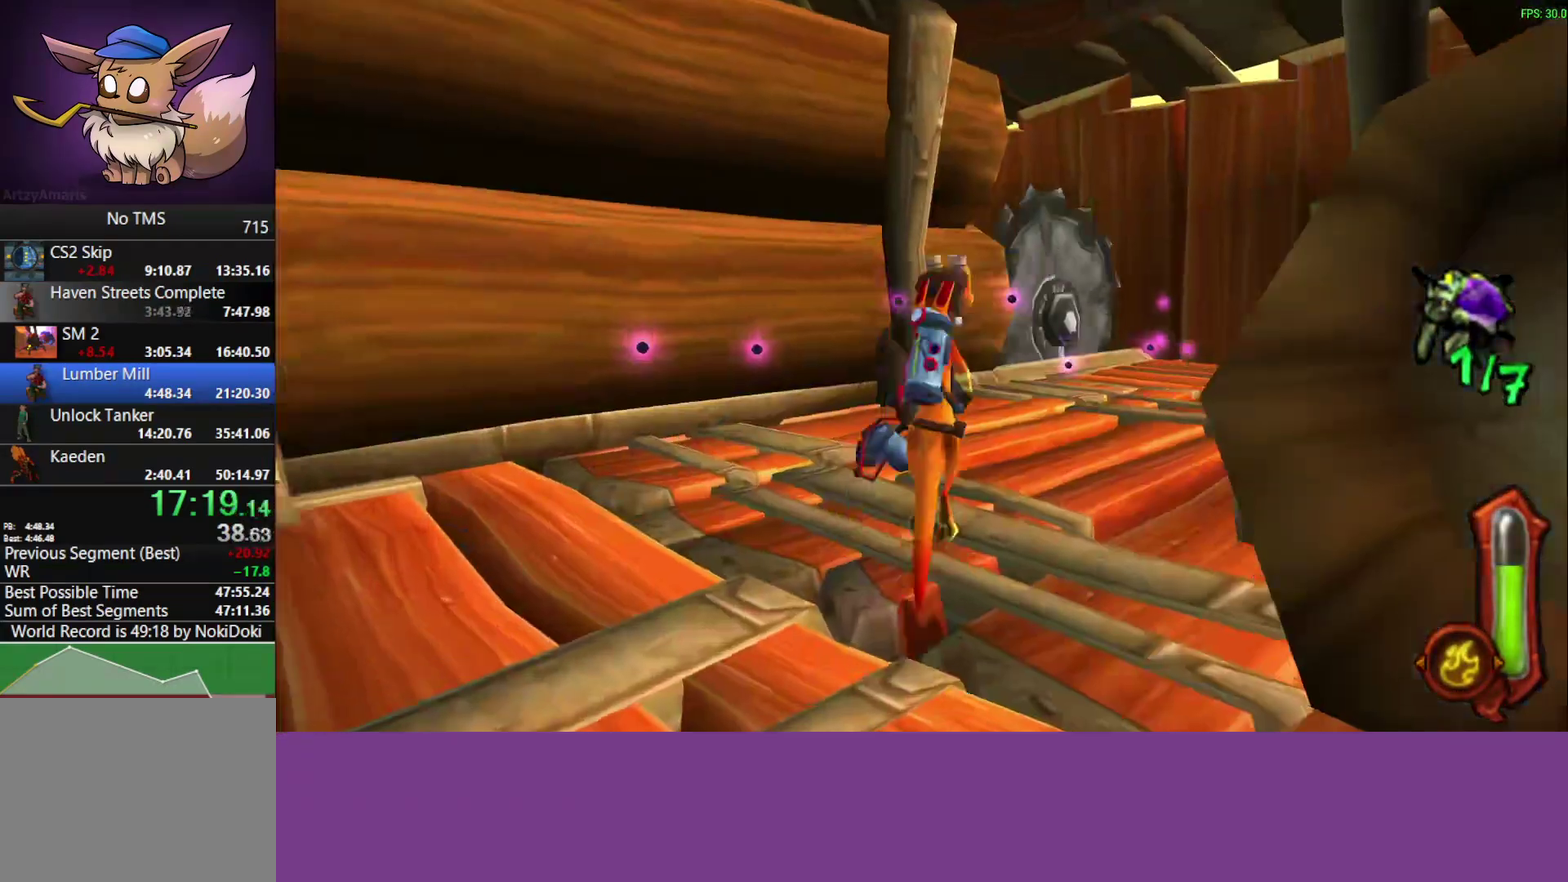
{"buttons": [], "left_stick": "up", "events": [[133, "left_stick", "up"], [300, "CROSS", "down"], [500, "CROSS", "up"]]}
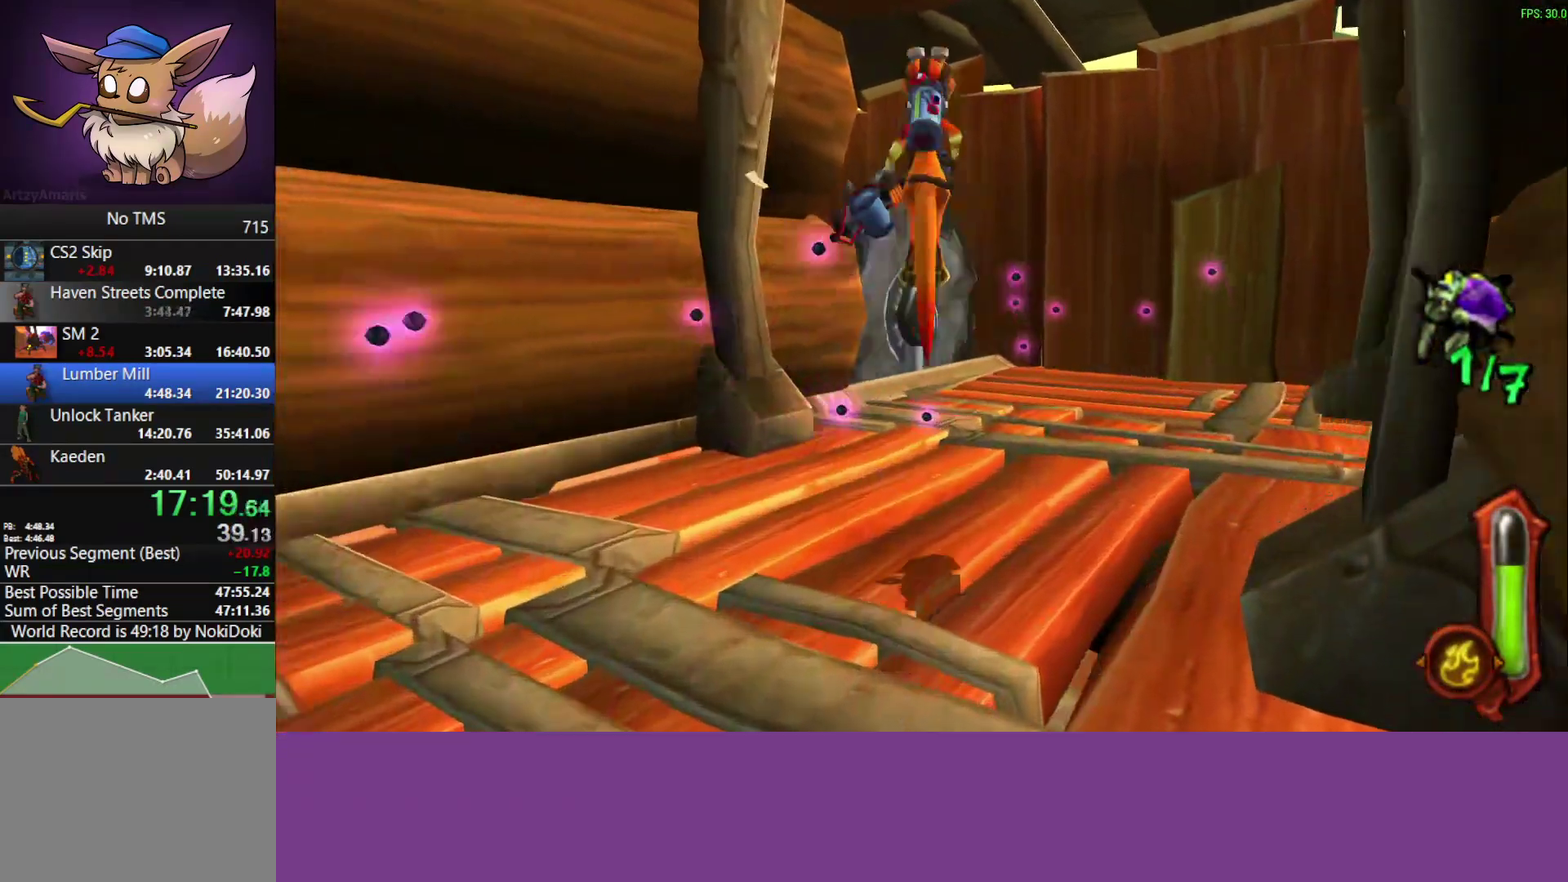
{"buttons": ["CIRCLE"], "left_stick": "up", "events": [[150, "CIRCLE", "down"]]}
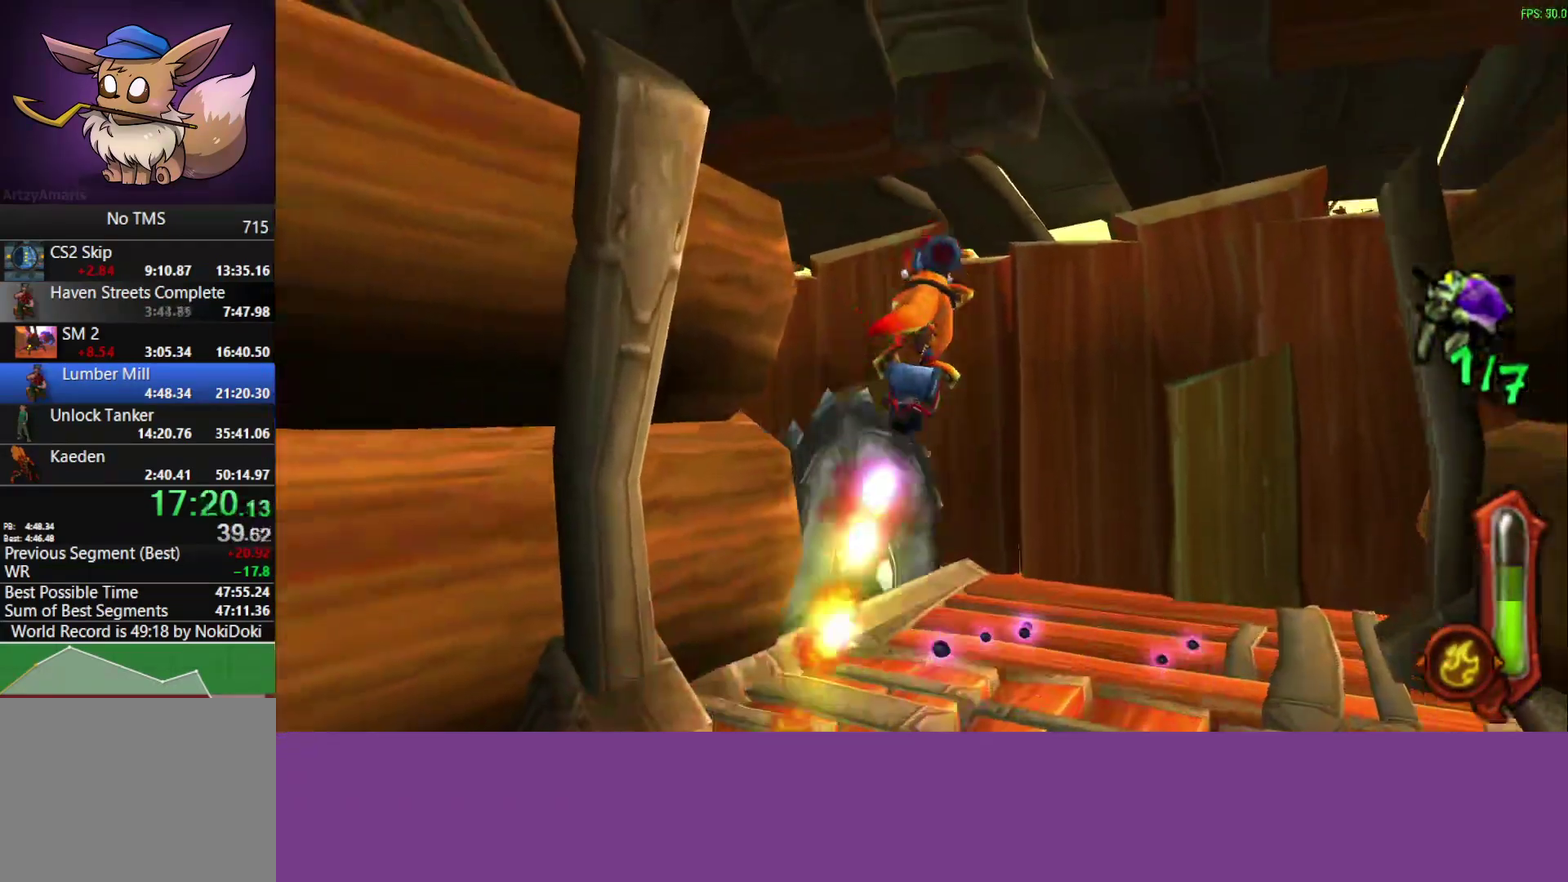
{"buttons": ["CIRCLE"], "left_stick": "up", "events": []}
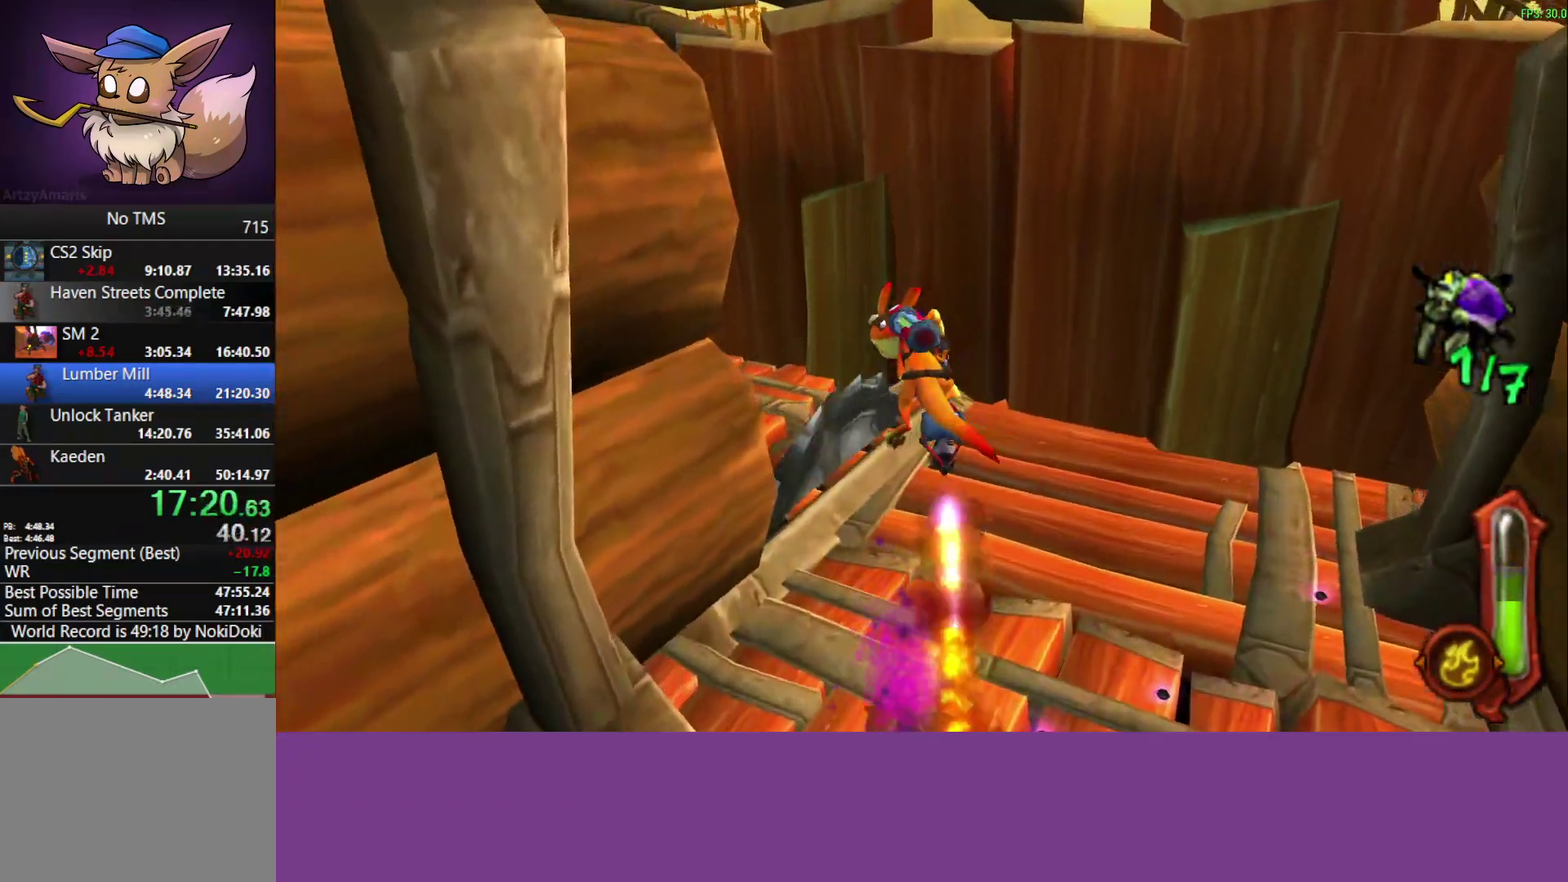
{"buttons": ["CIRCLE"], "left_stick": "up-left", "events": [[367, "left_stick", "up-left"]]}
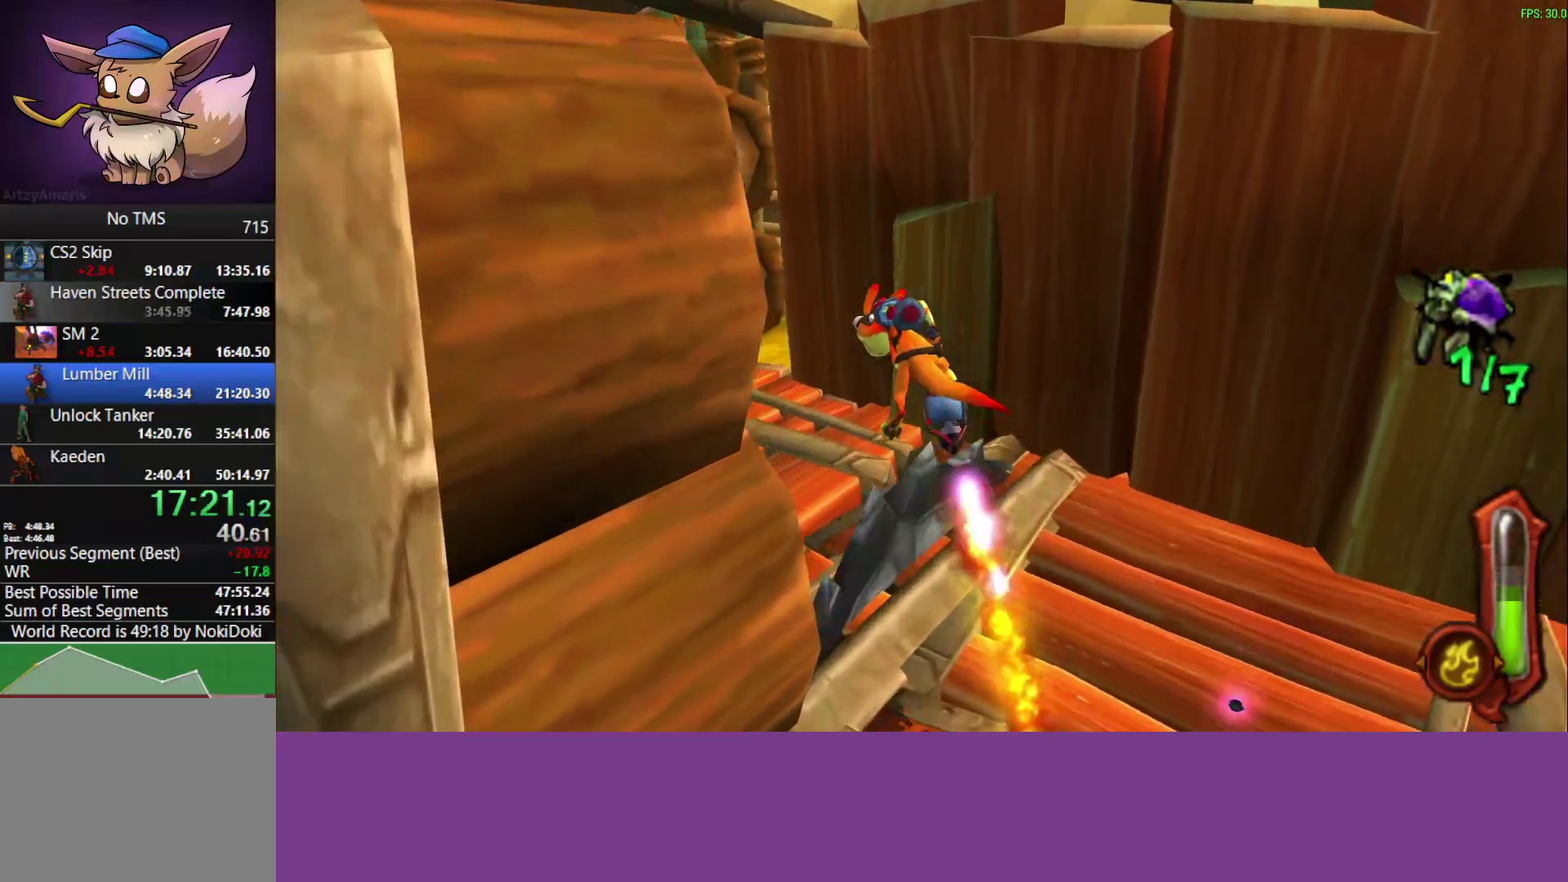
{"buttons": [], "left_stick": "up", "events": [[400, "left_stick", "up"], [417, "CIRCLE", "up"]]}
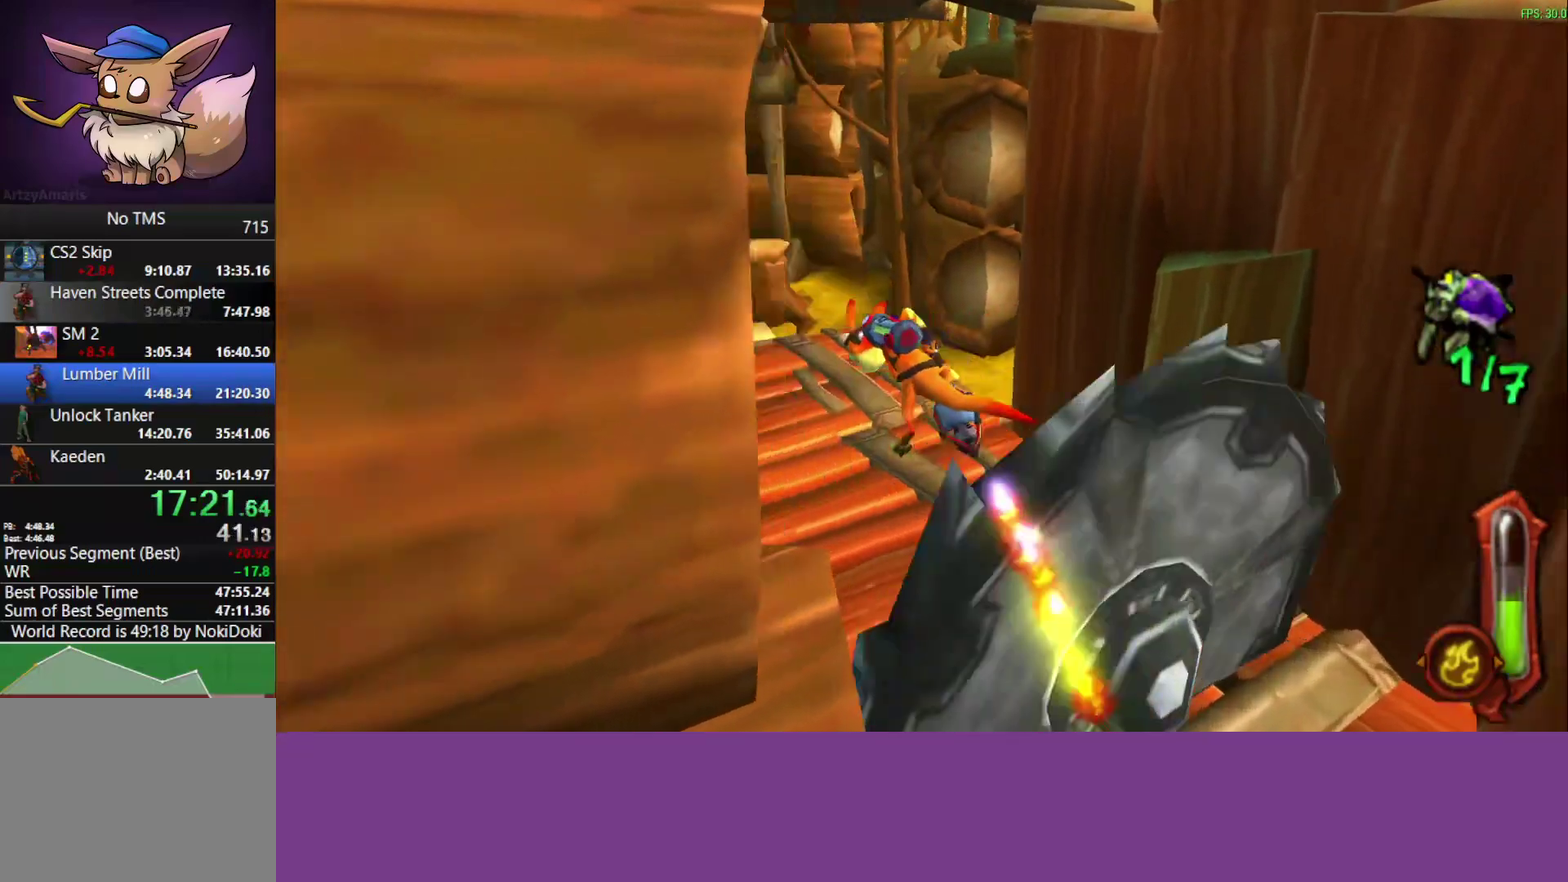
{"buttons": [], "left_stick": "up", "events": []}
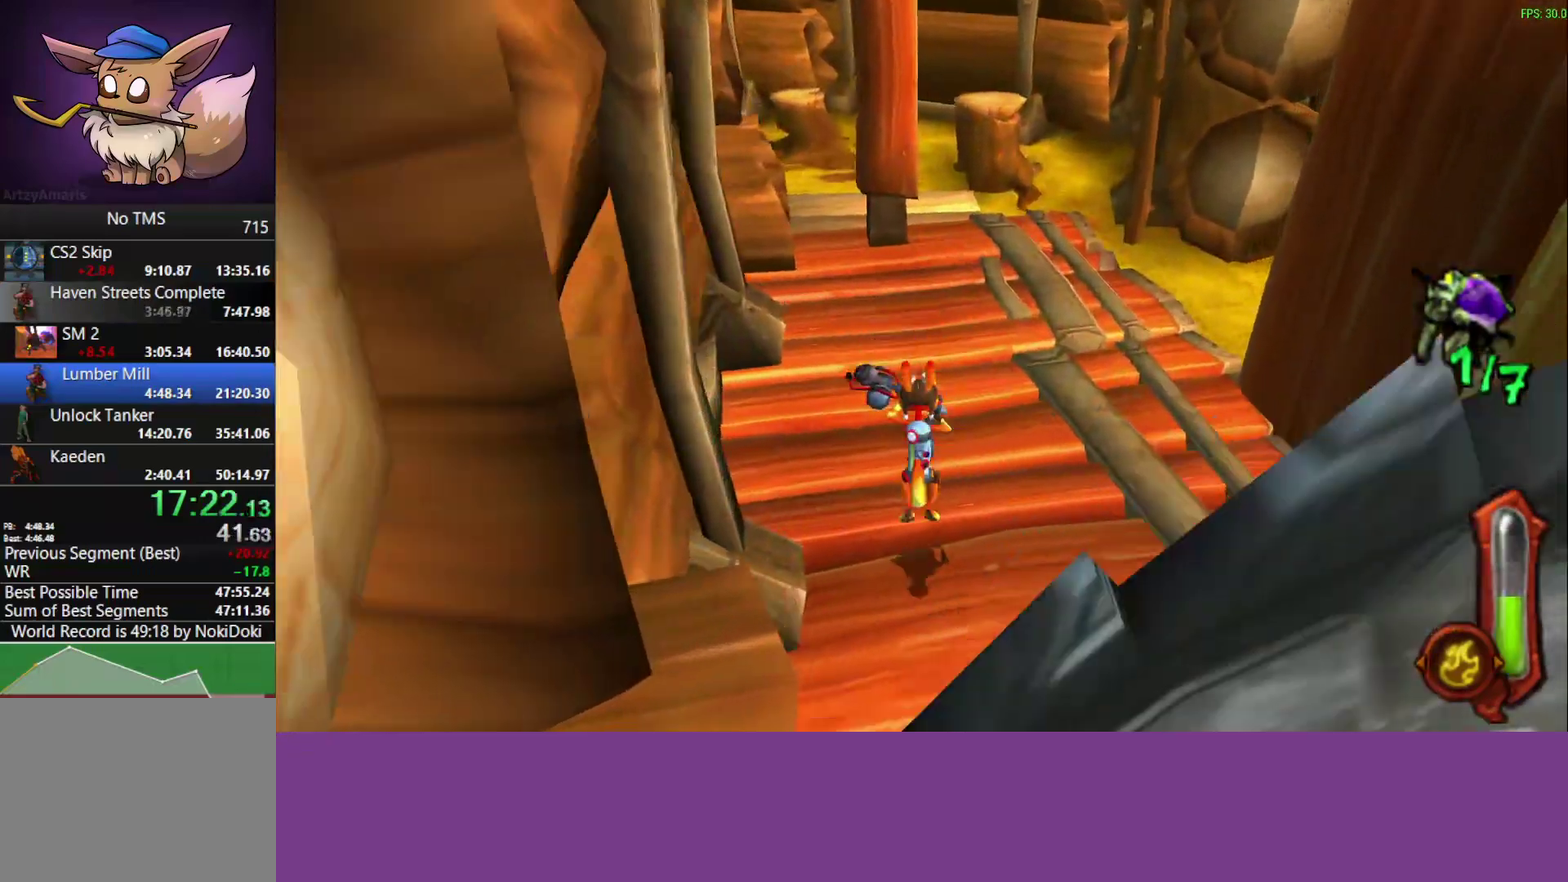
{"buttons": [], "left_stick": "up", "events": [[117, "CROSS", "down"], [283, "CROSS", "up"]]}
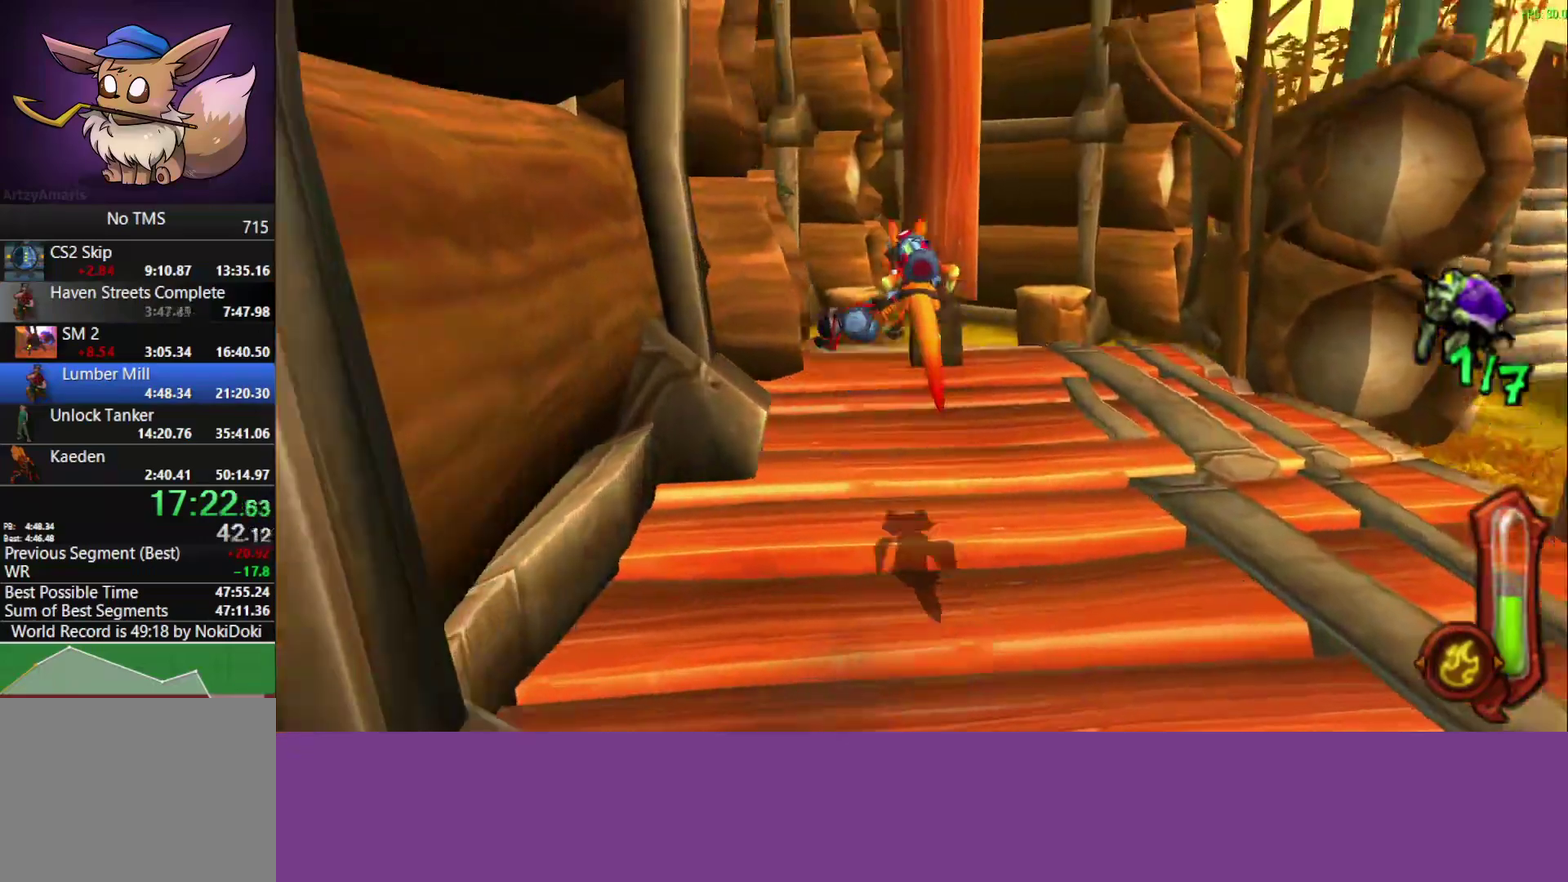
{"buttons": [], "left_stick": "up", "events": [[350, "CROSS", "down"], [500, "CROSS", "up"]]}
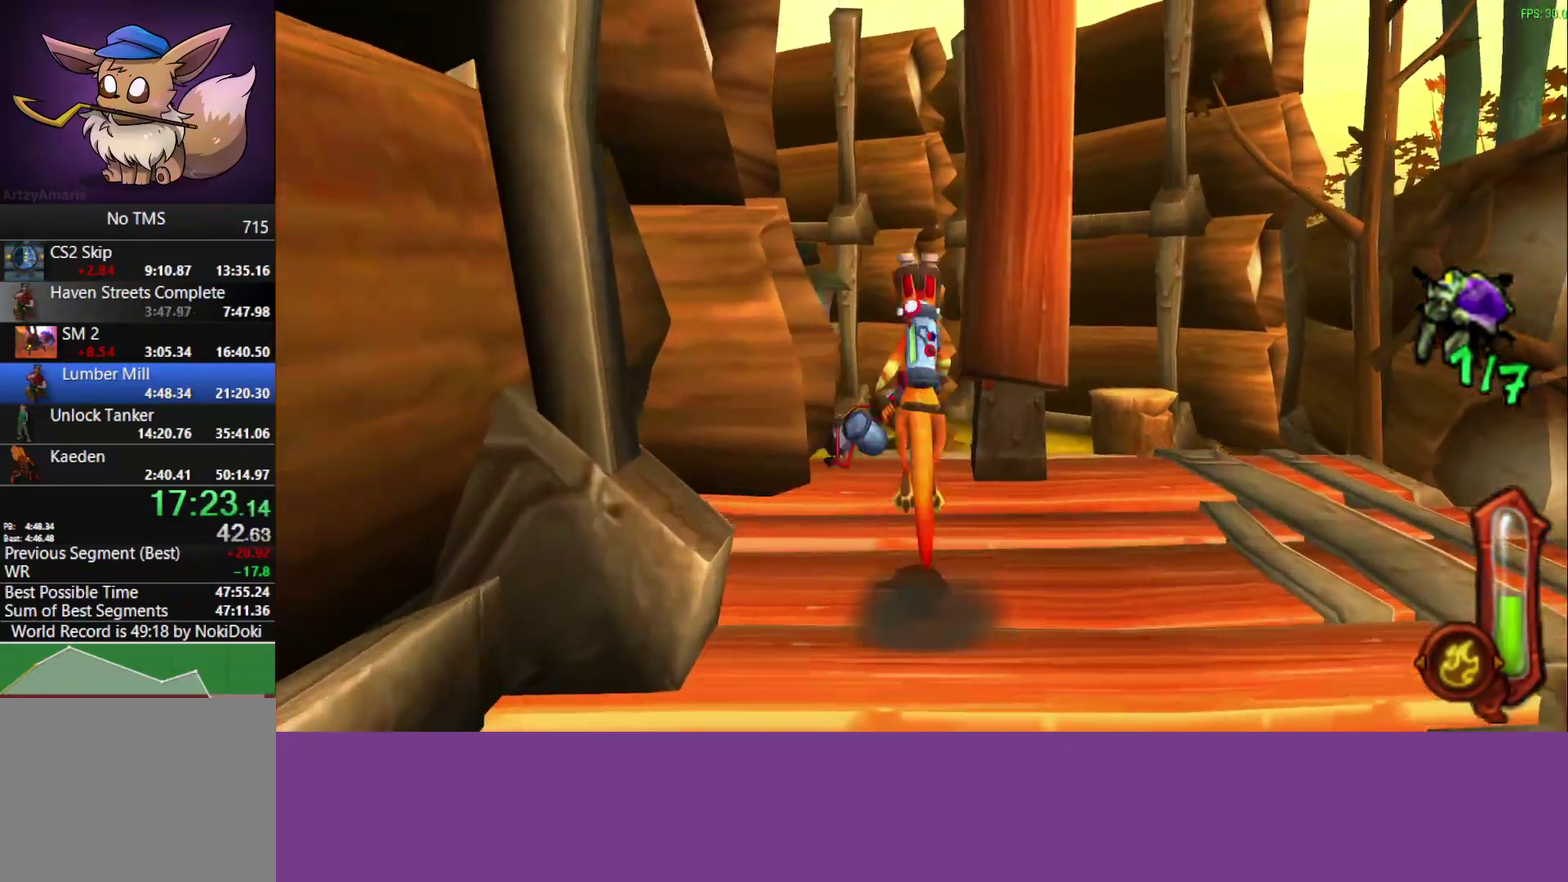
{"buttons": ["L1"], "left_stick": "up-left", "events": [[400, "L1", "down"], [450, "left_stick", "up-left"]]}
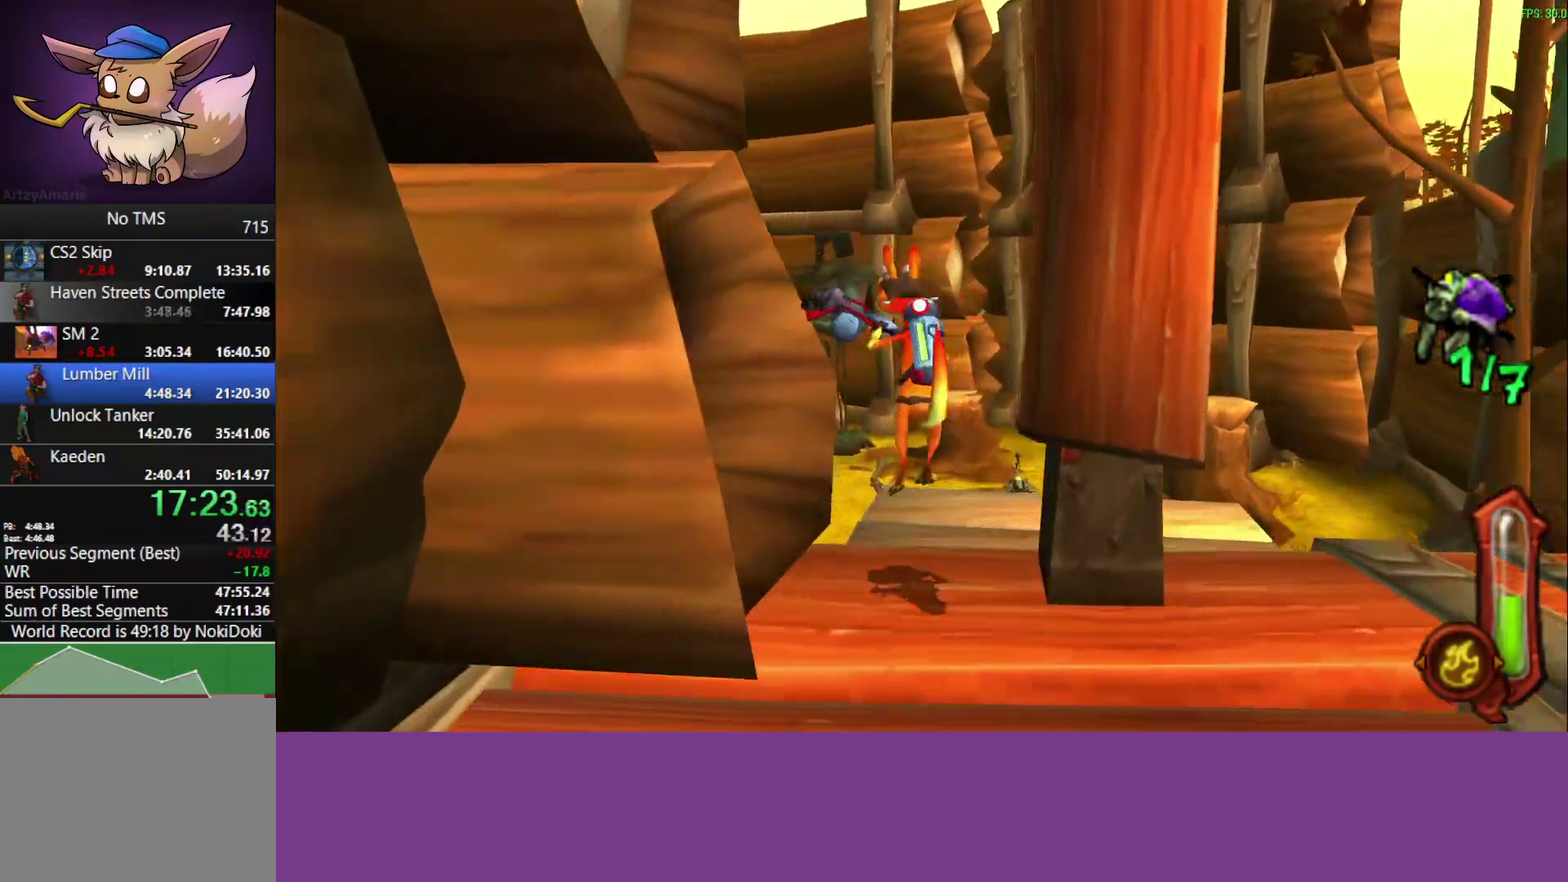
{"buttons": ["L1"], "left_stick": "up", "events": [[350, "left_stick", "up"], [383, "L1", "up"], [483, "L1", "down"]]}
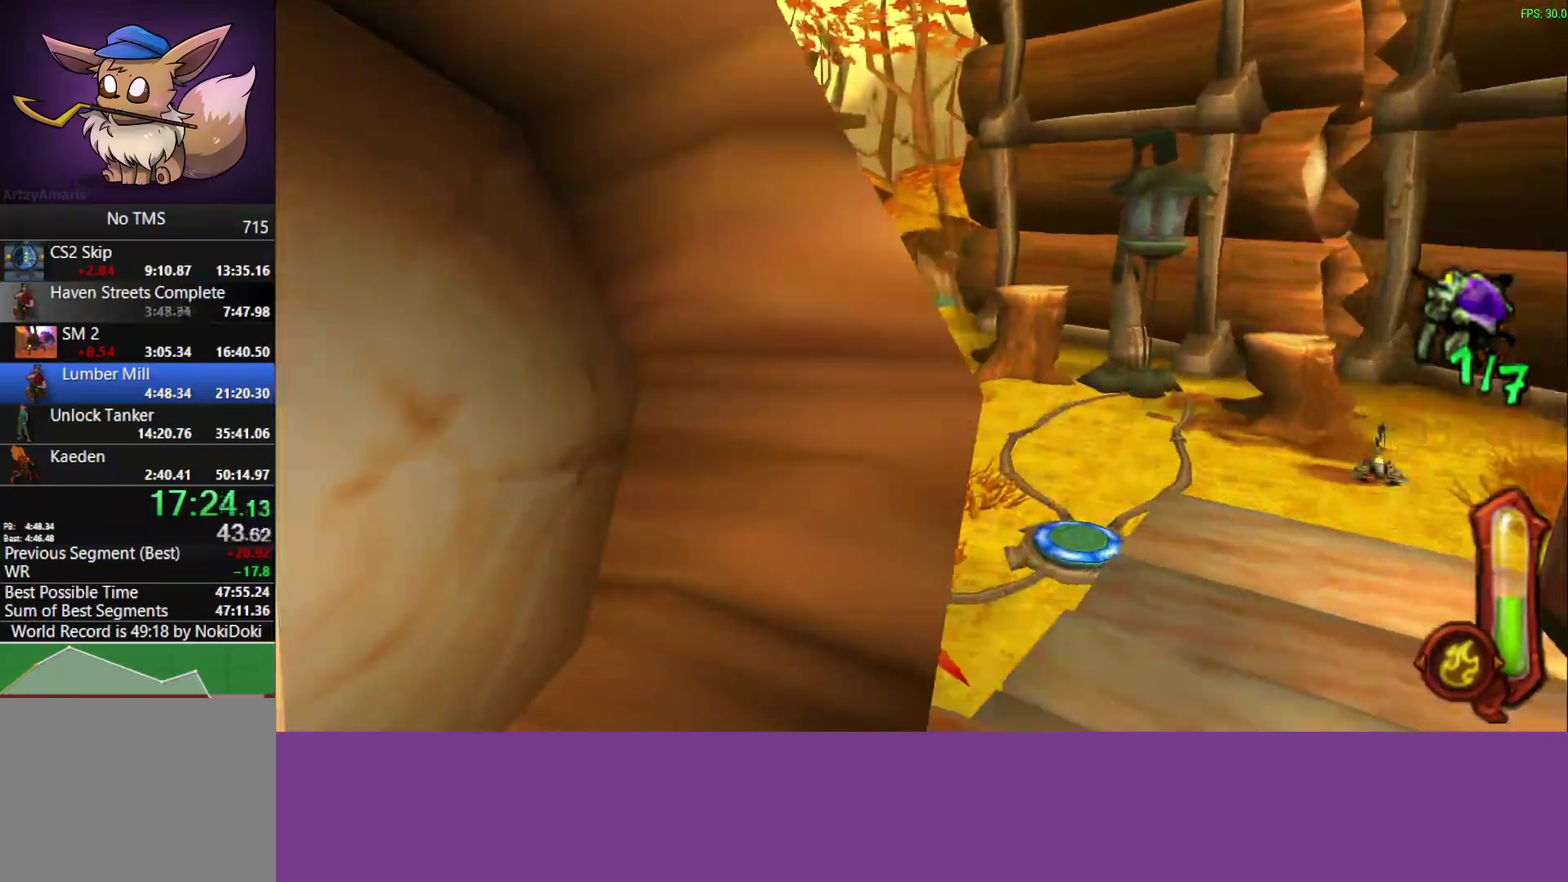
{"buttons": ["CROSS"], "left_stick": "up", "events": [[267, "L1", "up"], [467, "CROSS", "down"]]}
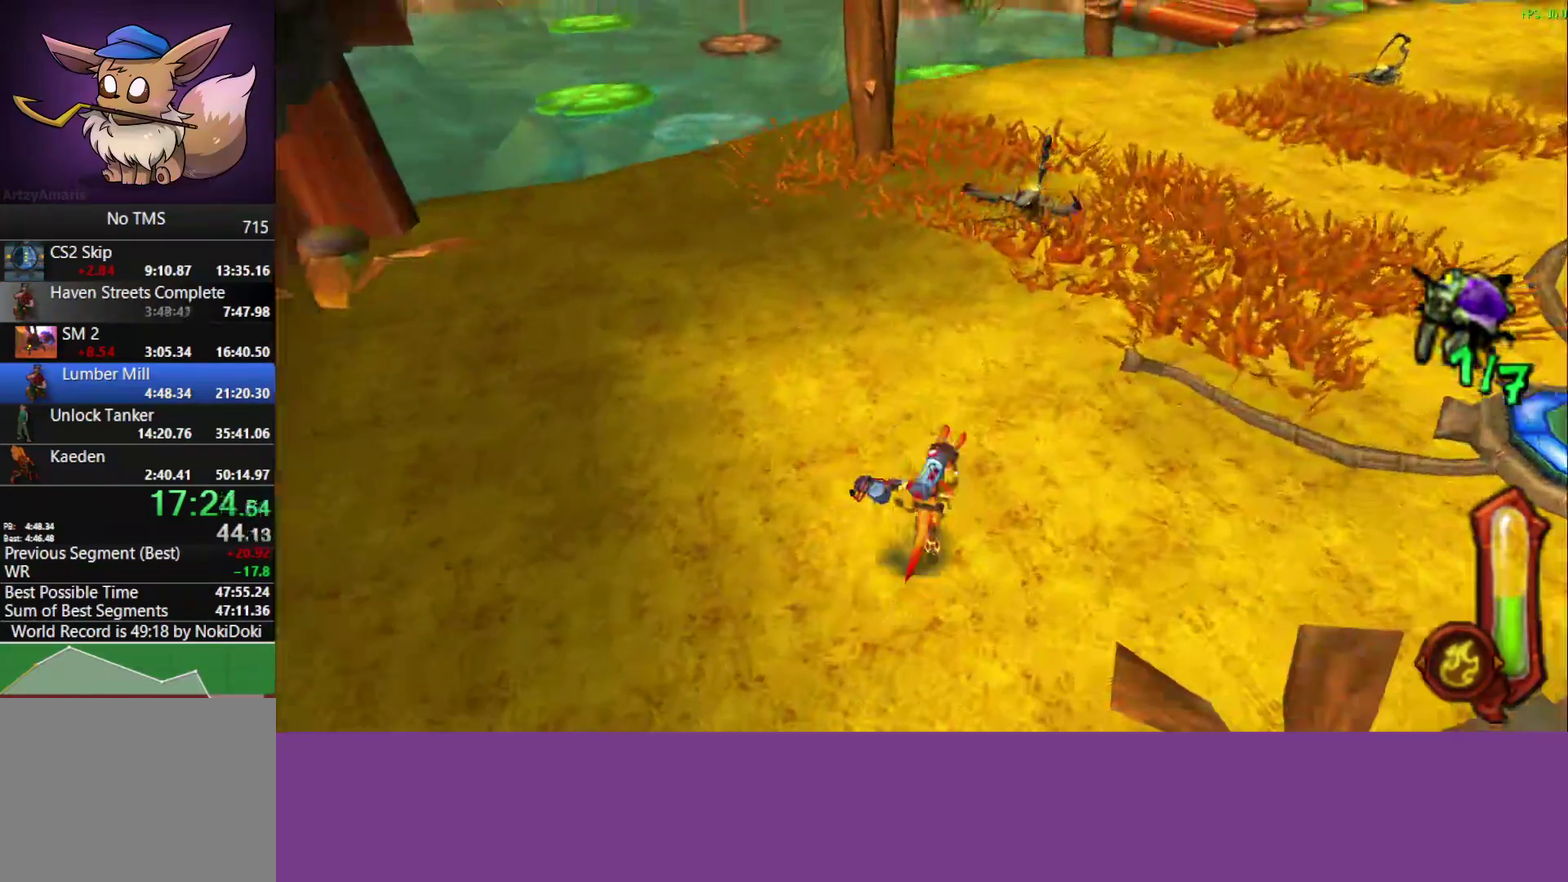
{"buttons": ["L1"], "left_stick": "up-right", "events": [[17, "L1", "down"], [83, "CROSS", "up"], [117, "L1", "up"], [200, "left_stick", "up-right"], [417, "L1", "down"]]}
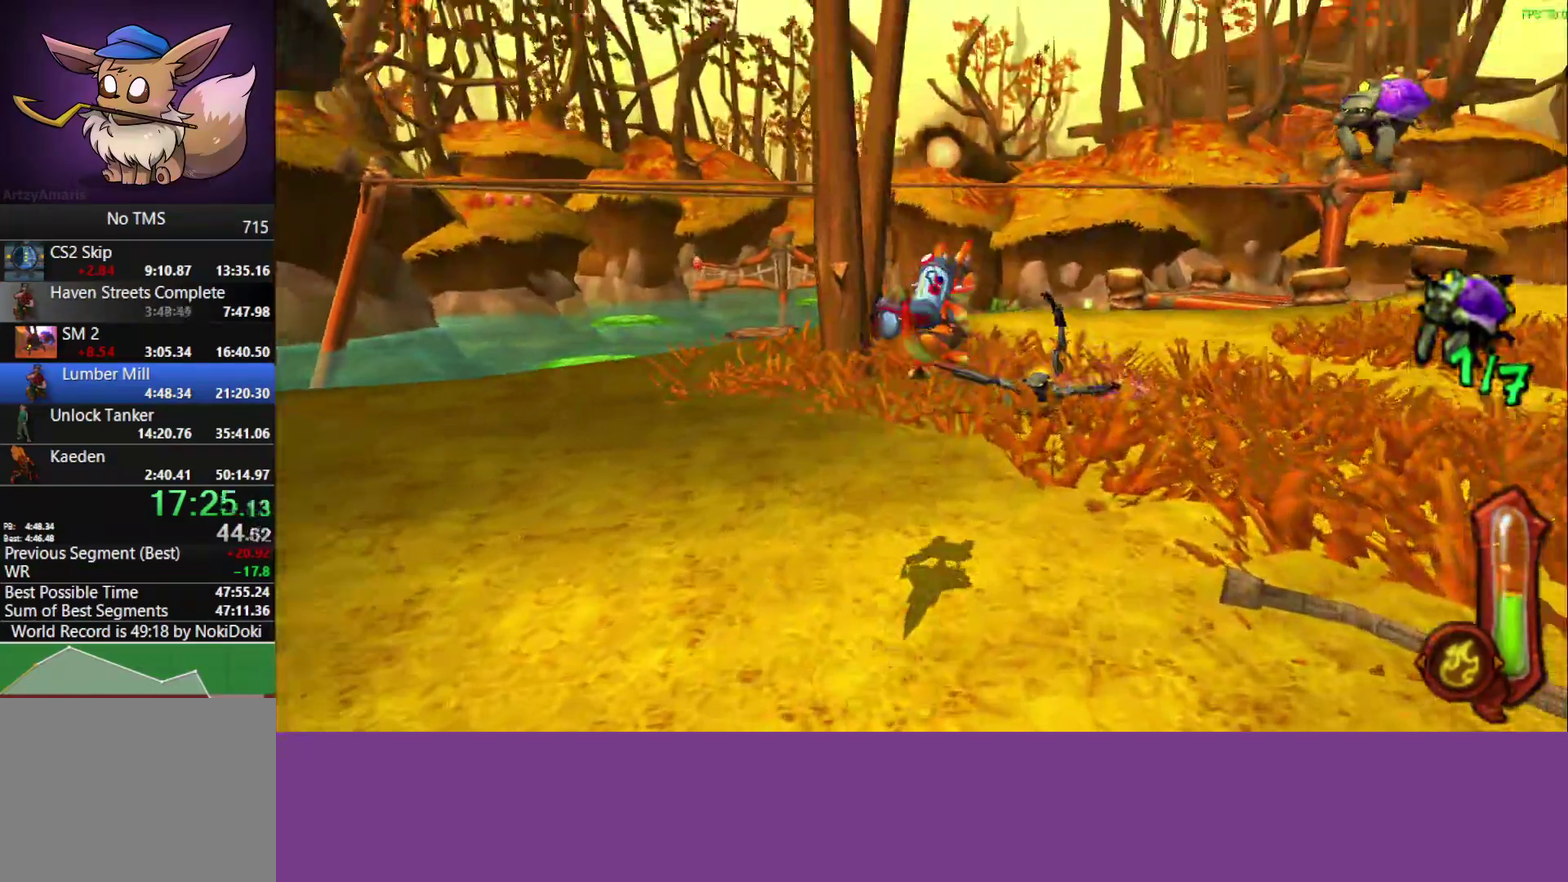
{"buttons": [], "left_stick": "up-right", "events": [[17, "L1", "up"], [217, "L1", "down"], [250, "CROSS", "down"], [333, "L1", "up"], [367, "CROSS", "up"]]}
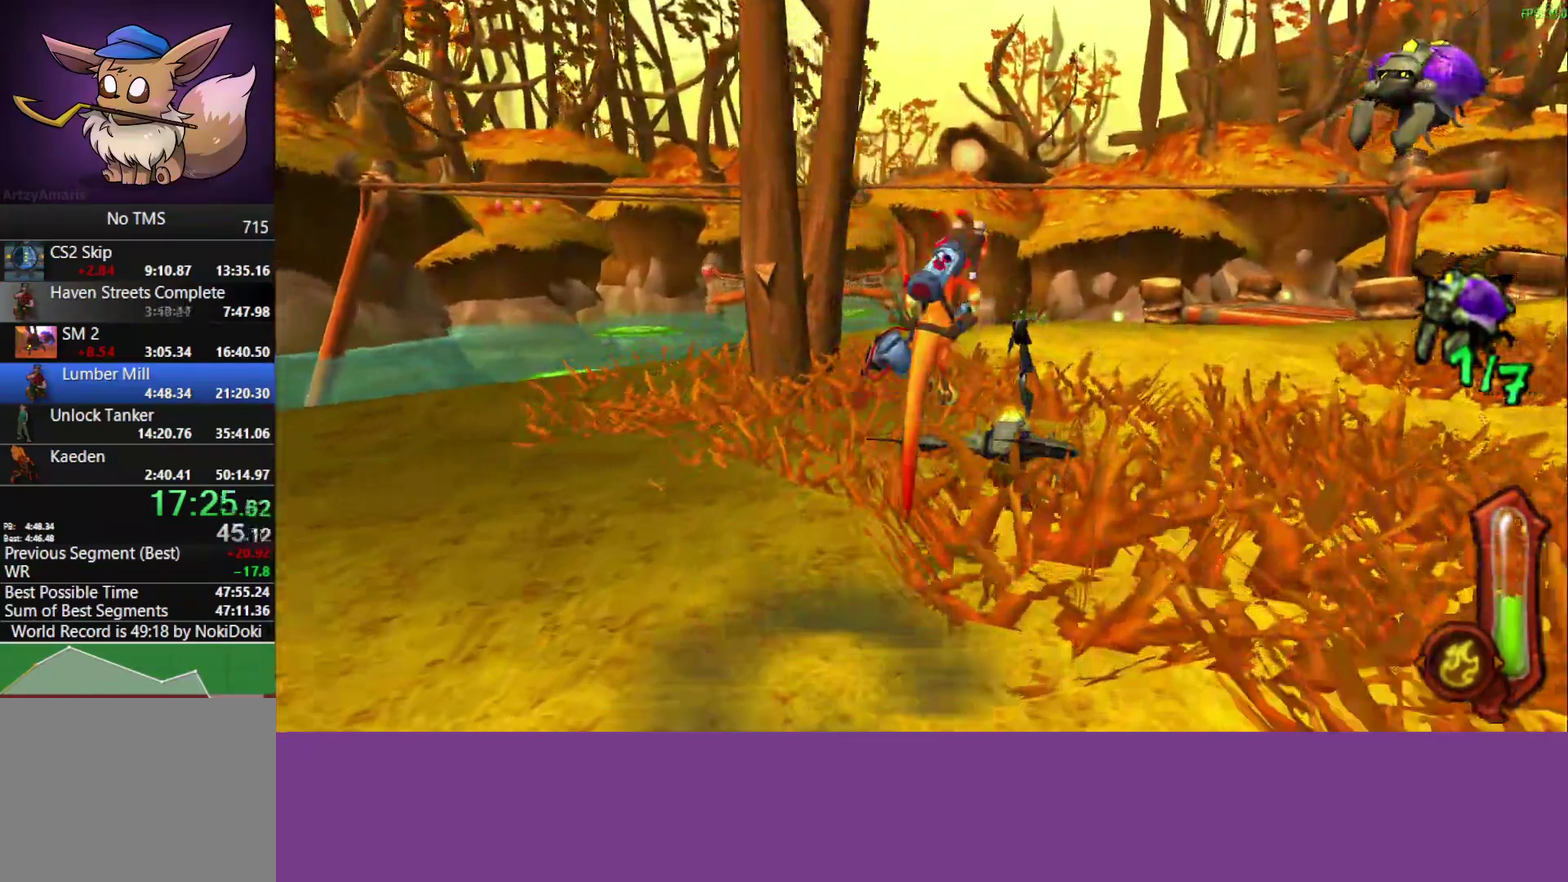
{"buttons": ["L1"], "left_stick": "up-right", "events": [[83, "CIRCLE", "down"], [117, "L1", "down"], [233, "L1", "up"], [400, "CIRCLE", "up"], [483, "L1", "down"]]}
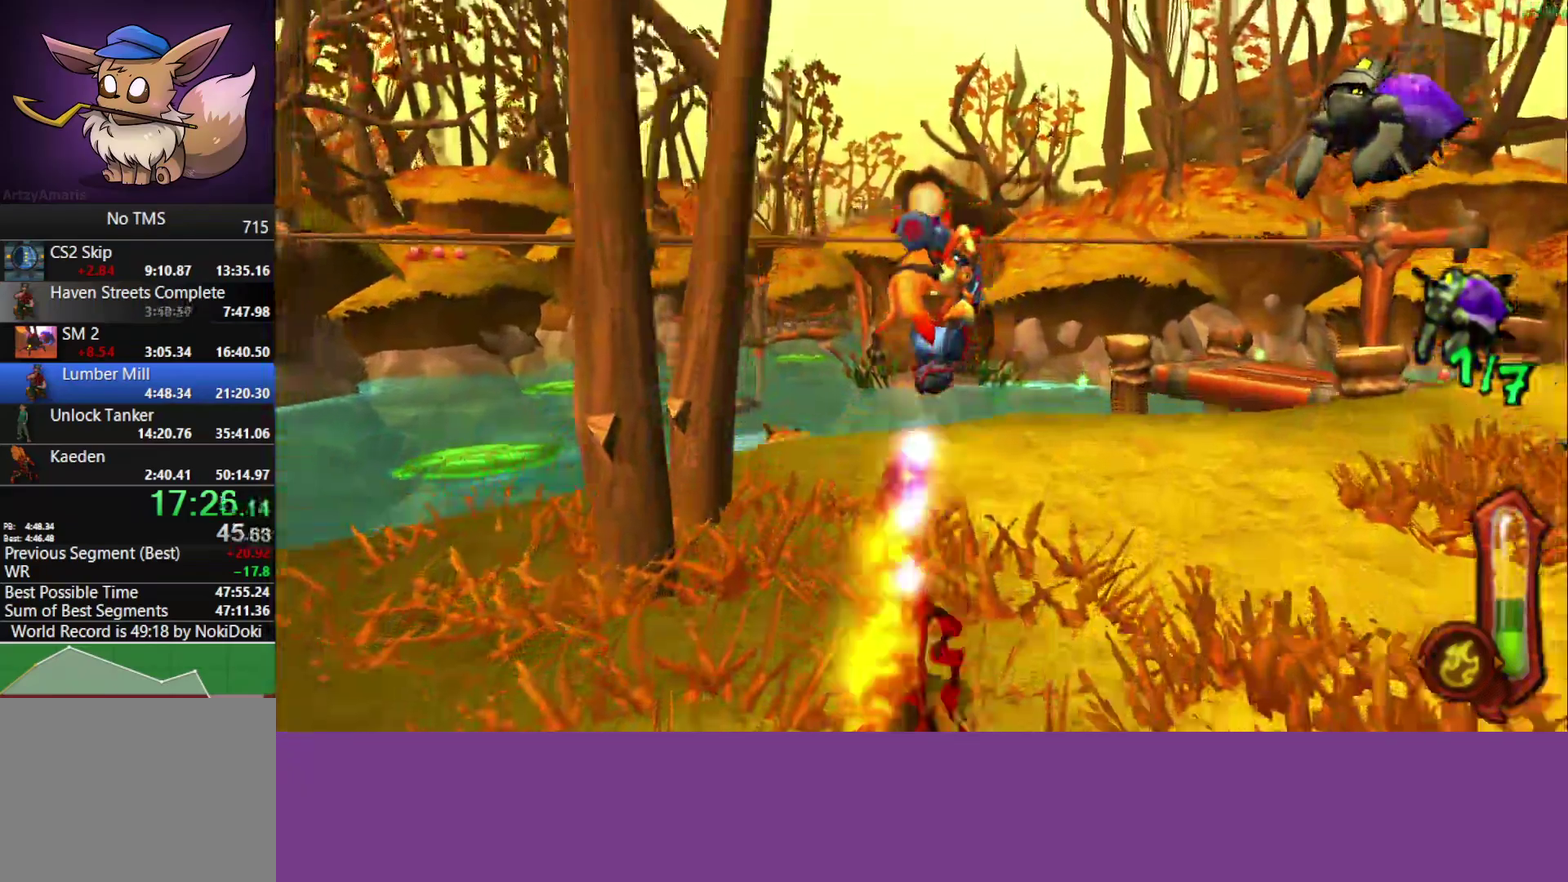
{"buttons": [], "left_stick": "up-right", "events": [[83, "L1", "up"], [250, "L1", "down"], [383, "L1", "up"]]}
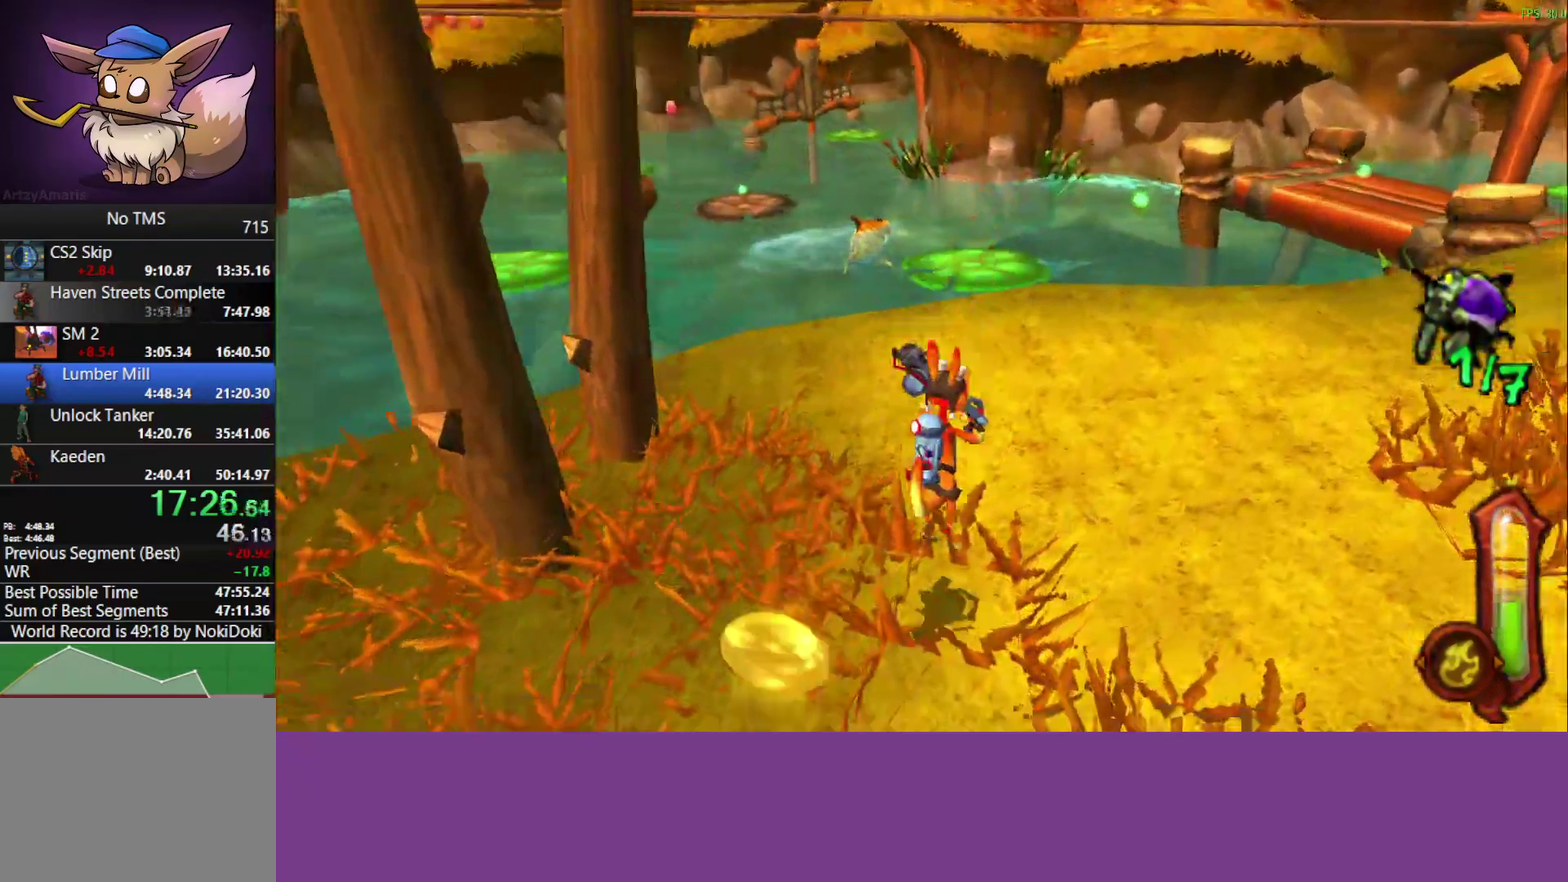
{"buttons": ["L1"], "left_stick": "up-right", "events": [[167, "CROSS", "down"], [217, "L1", "down"], [317, "CROSS", "up"], [333, "L1", "up"], [483, "L1", "down"]]}
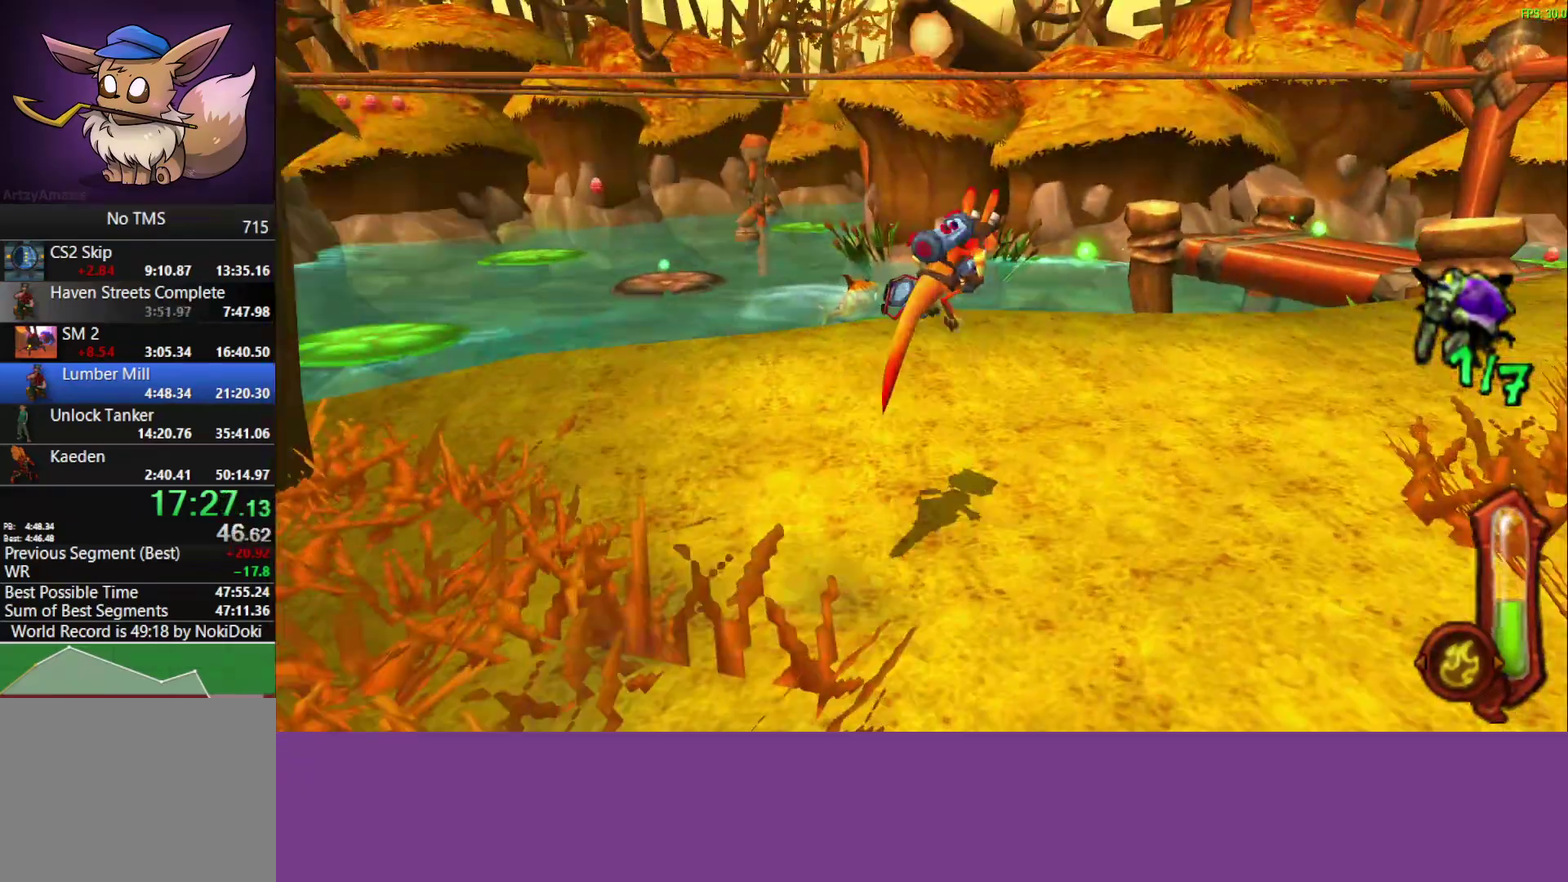
{"buttons": [], "left_stick": "up-right", "events": [[67, "L1", "up"], [250, "L1", "down"], [350, "L1", "up"]]}
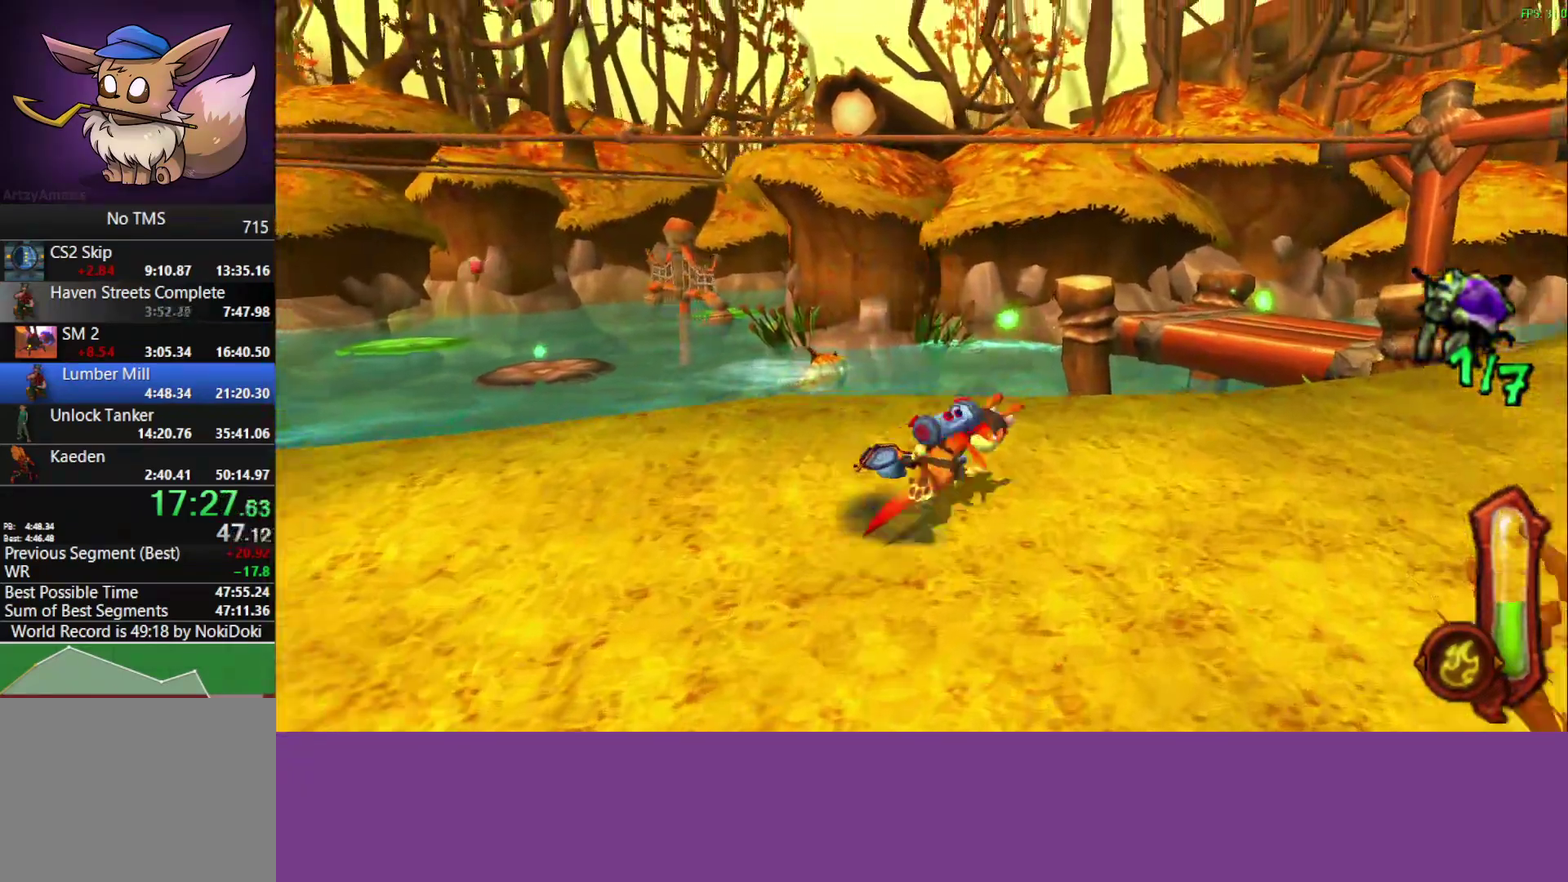
{"buttons": ["CROSS"], "left_stick": "up-right", "events": [[50, "L1", "down"], [167, "L1", "up"], [367, "L1", "down"], [433, "CROSS", "down"], [500, "L1", "up"]]}
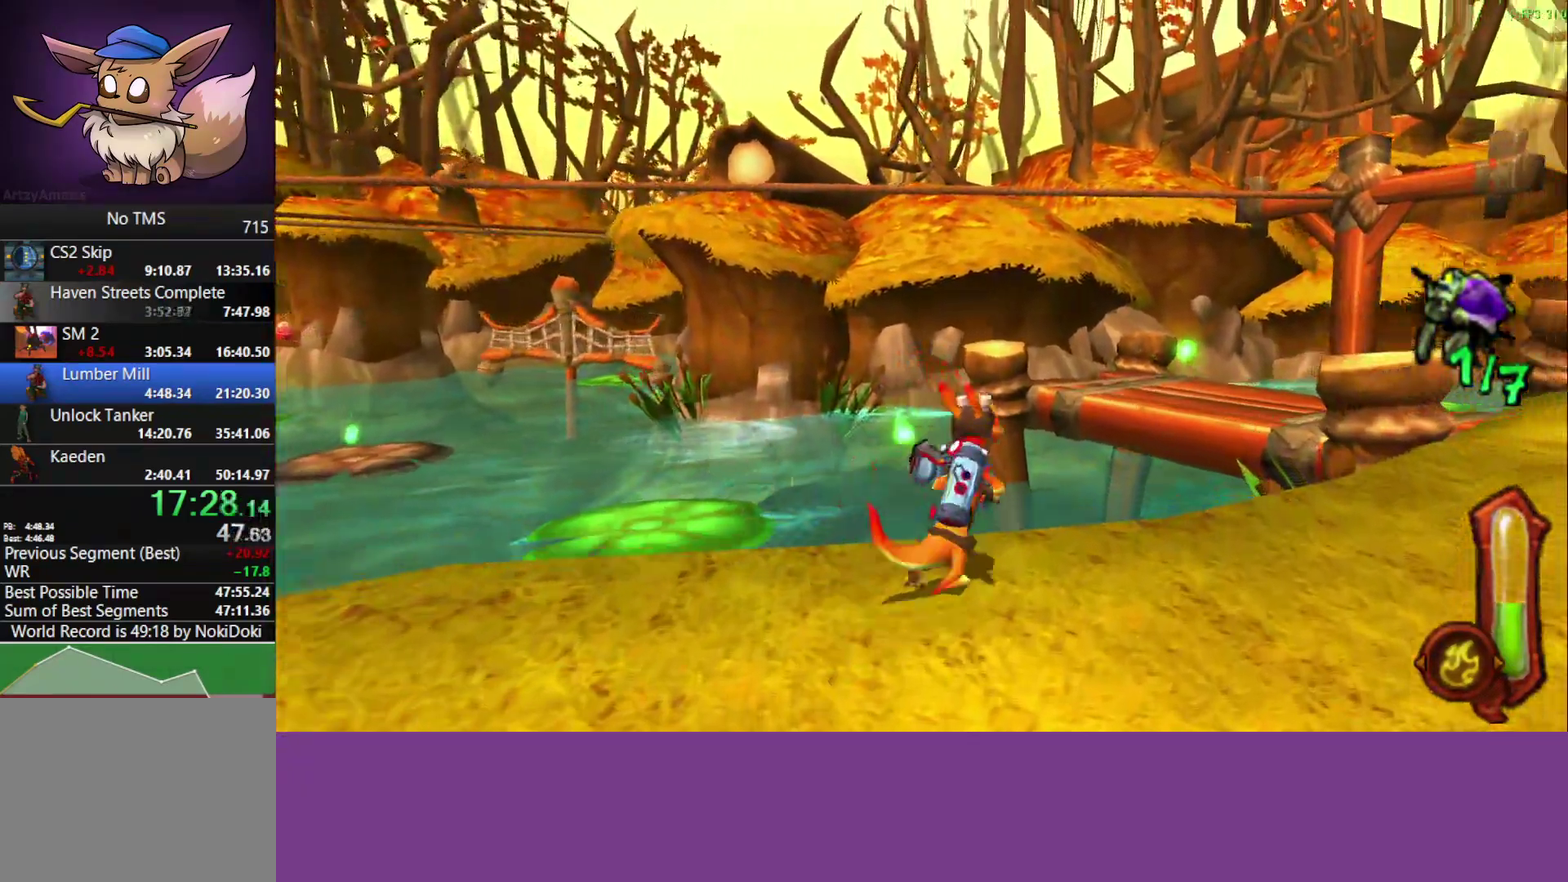
{"buttons": ["CIRCLE", "L1"], "left_stick": "up-right", "events": [[117, "CROSS", "up"], [133, "L1", "down"], [250, "L1", "up"], [383, "CIRCLE", "down"], [400, "L1", "down"]]}
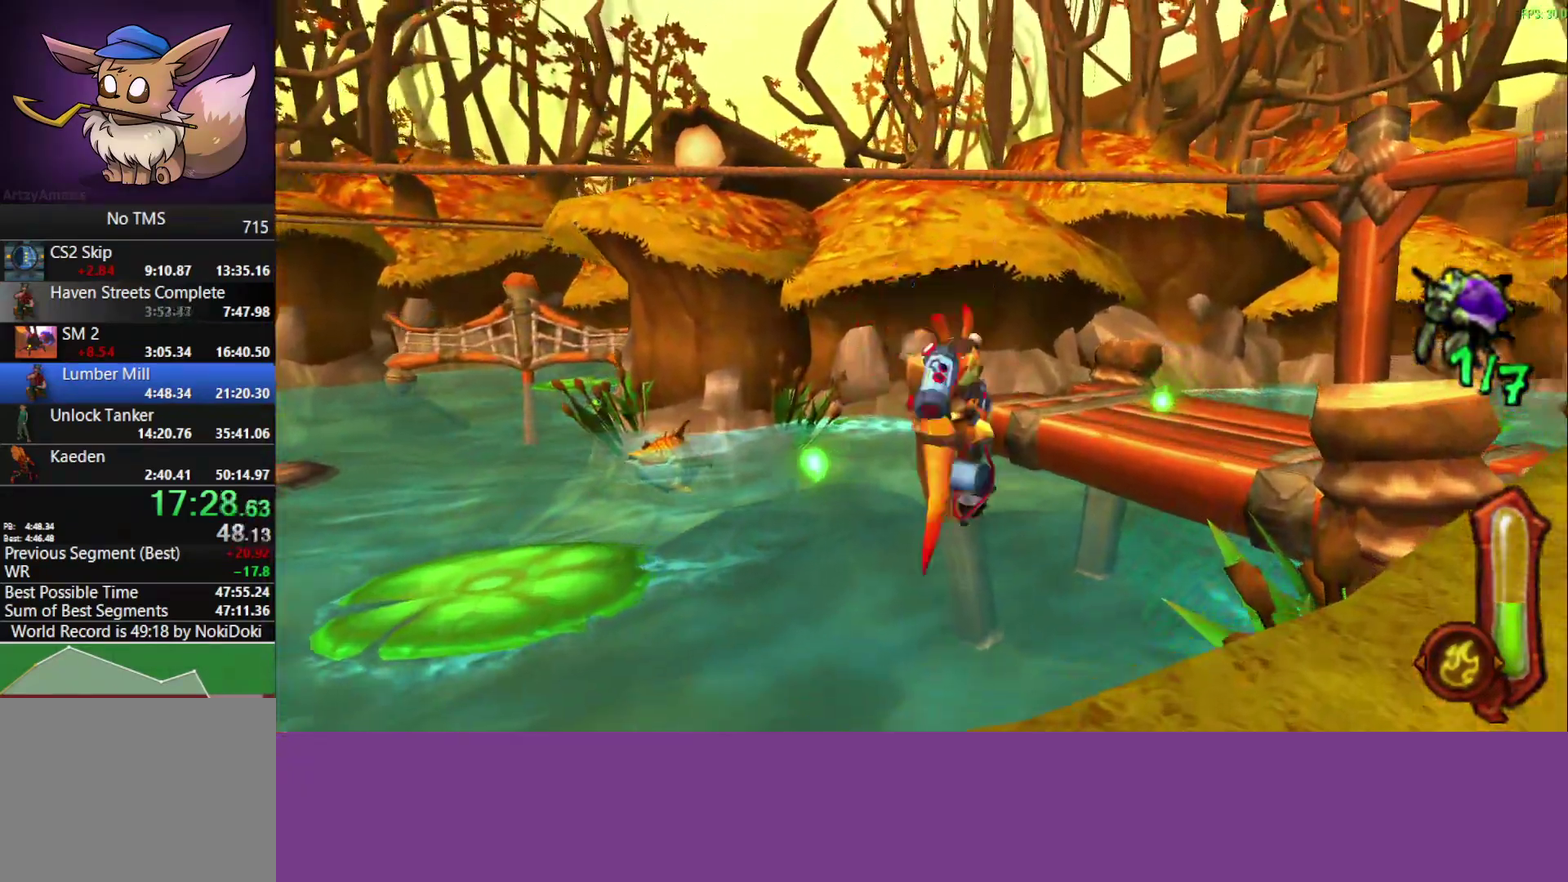
{"buttons": ["CIRCLE"], "left_stick": "up-right", "events": [[17, "L1", "up"], [150, "L1", "down"], [250, "L1", "up"]]}
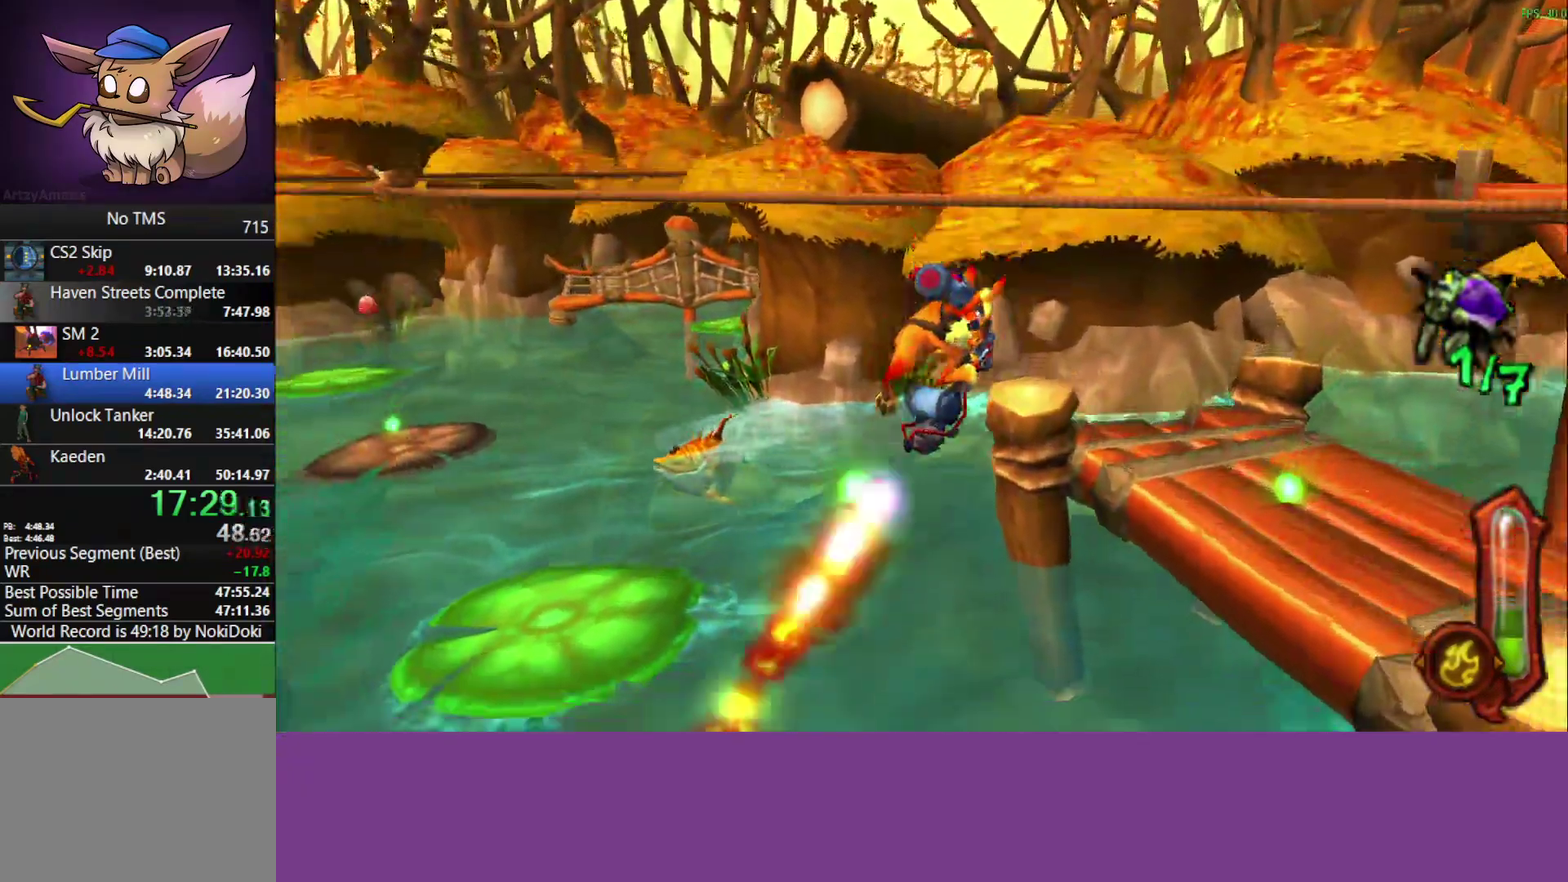
{"buttons": [], "left_stick": "up-right", "events": [[500, "CIRCLE", "up"]]}
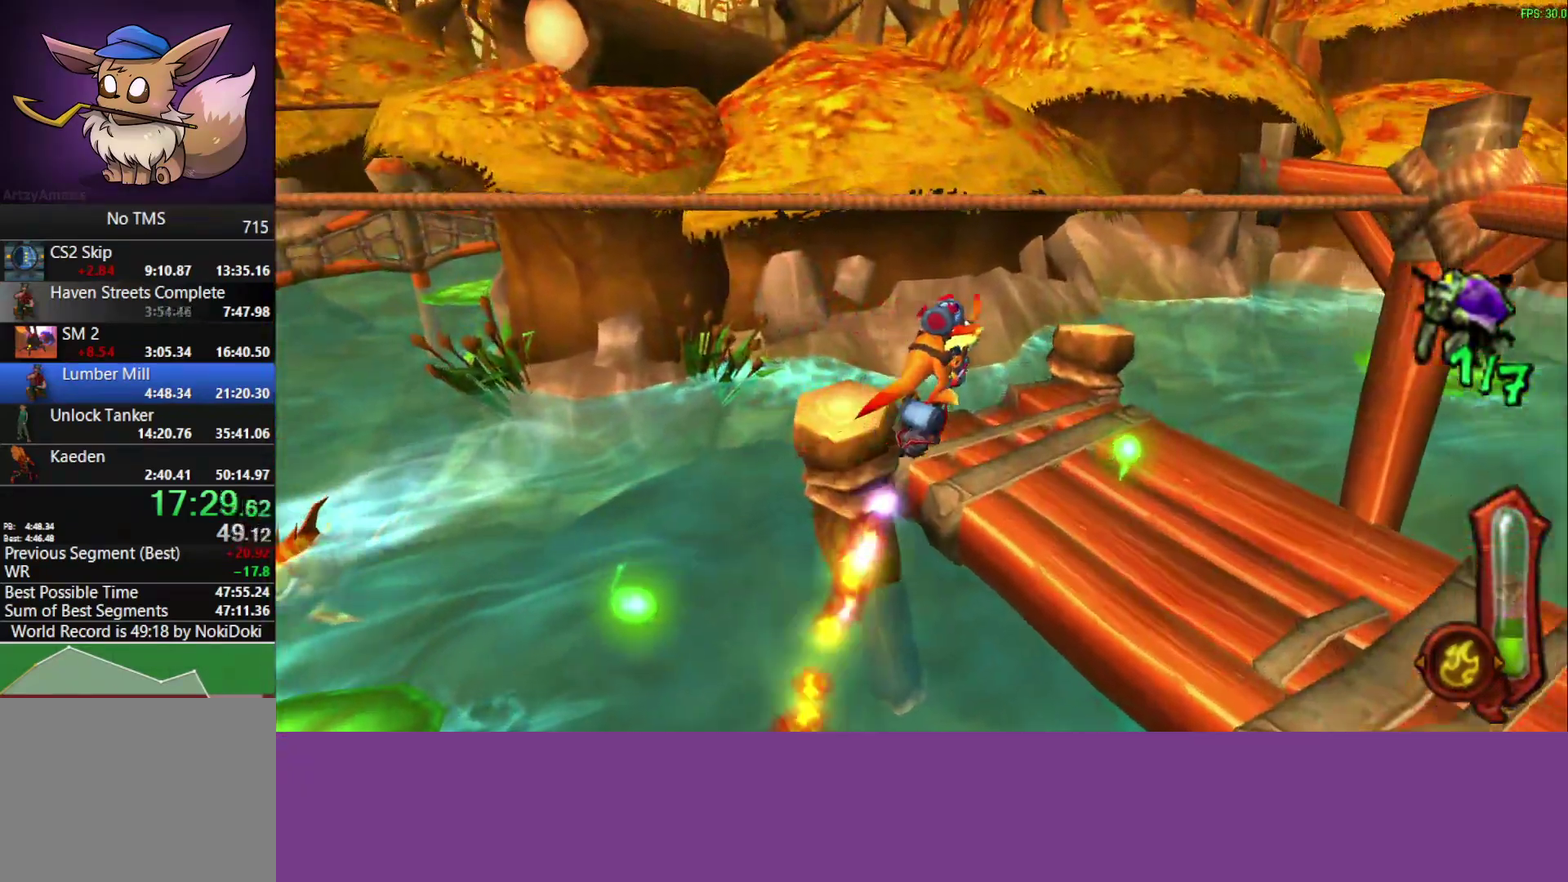
{"buttons": ["R1"], "left_stick": "up-right"}
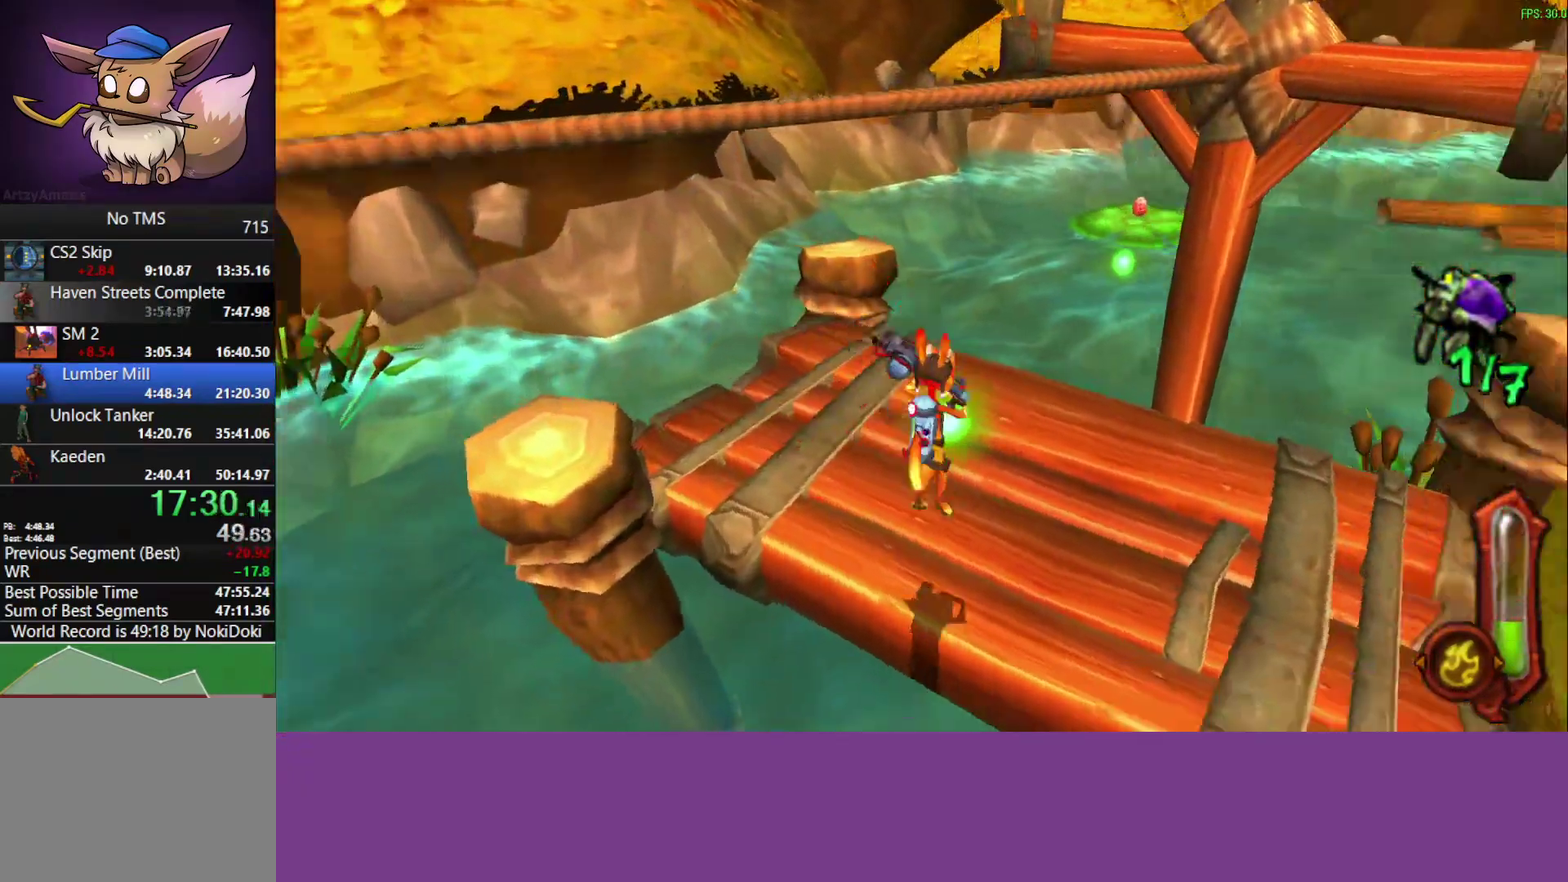
{"buttons": [], "left_stick": "up-right", "events": [[17, "left_stick", "right"], [350, "left_stick", "up-right"], [367, "R1", "up"]]}
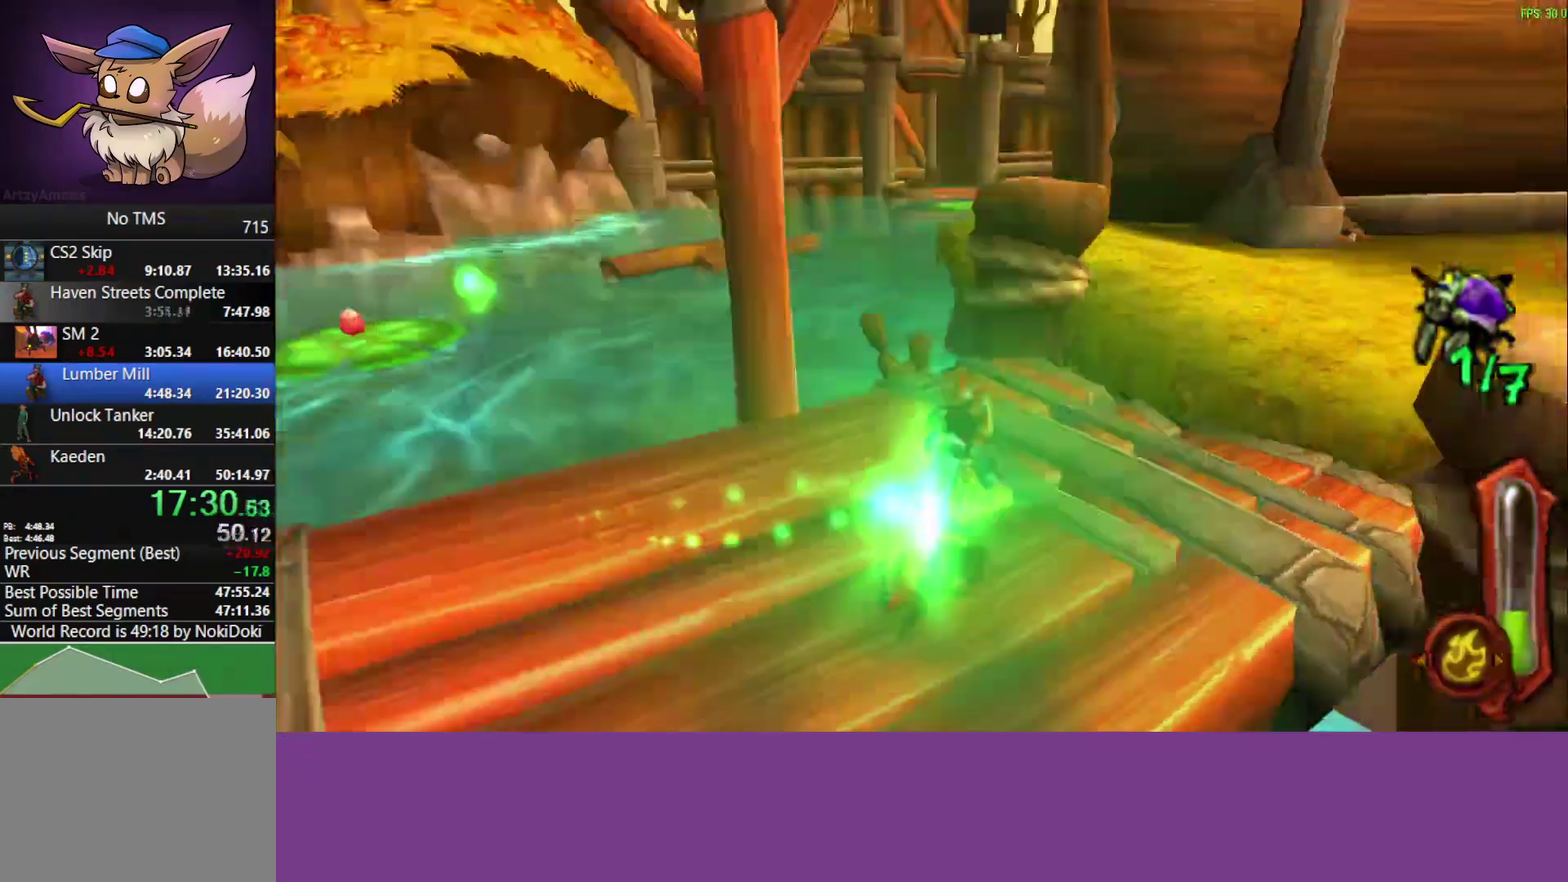
{"buttons": ["CROSS", "R1"], "left_stick": "right", "events": [[400, "left_stick", "right"], [450, "R1", "down"], [467, "CROSS", "down"]]}
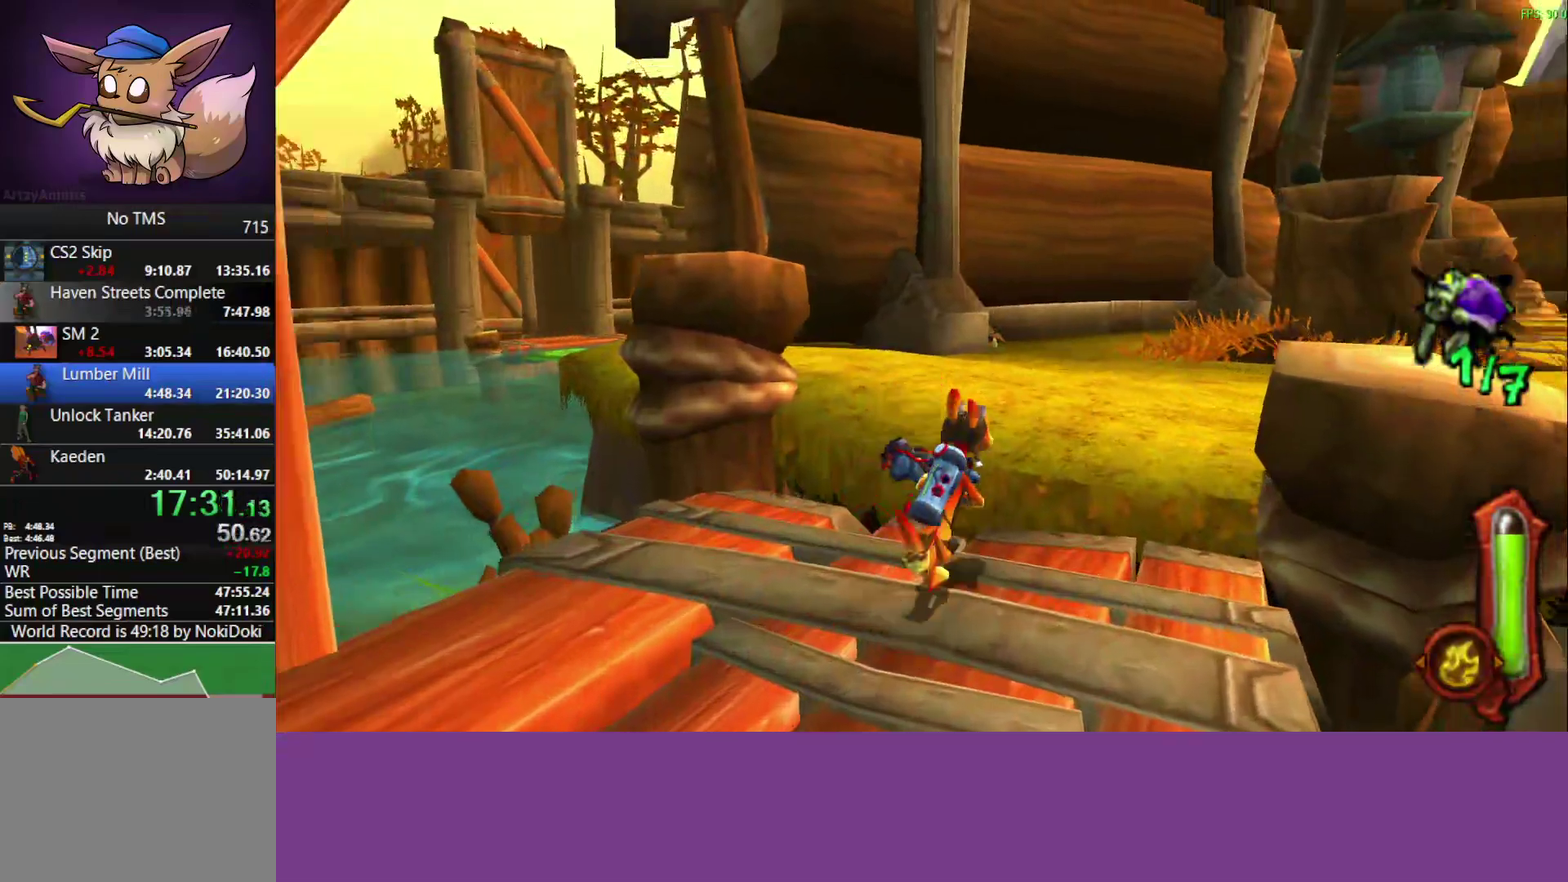
{"buttons": [], "left_stick": "up-right", "events": [[133, "CROSS", "up"], [133, "R1", "up"], [133, "left_stick", "up-right"], [267, "left_stick", "right"], [333, "R1", "down"], [417, "left_stick", "up-right"], [450, "R1", "up"]]}
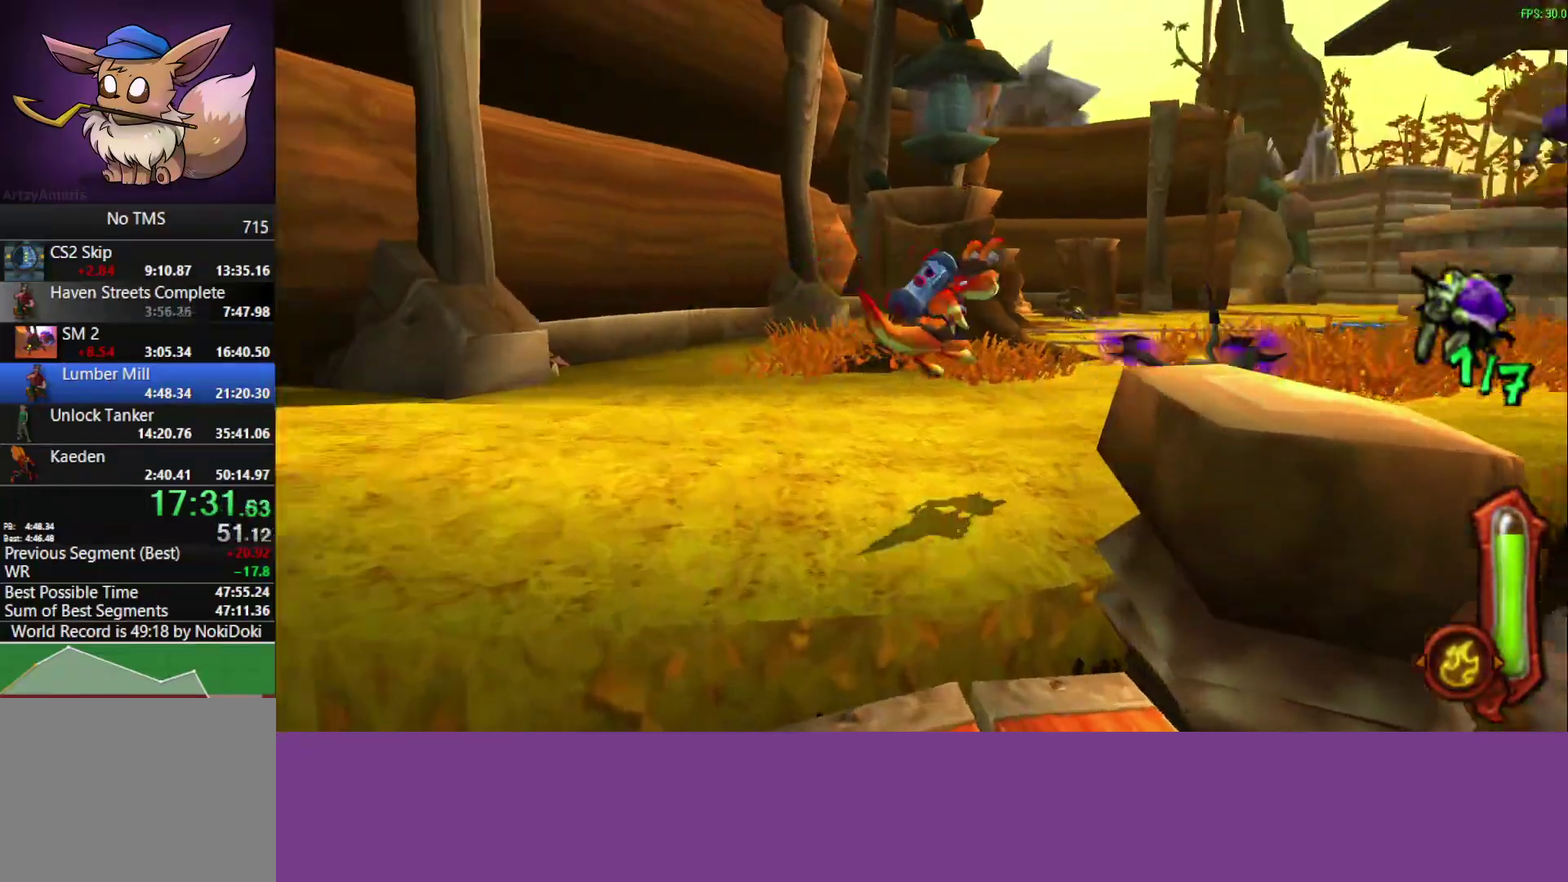
{"buttons": [], "left_stick": "up-right", "events": [[183, "left_stick", "down-left"], [250, "left_stick", "up-right"]]}
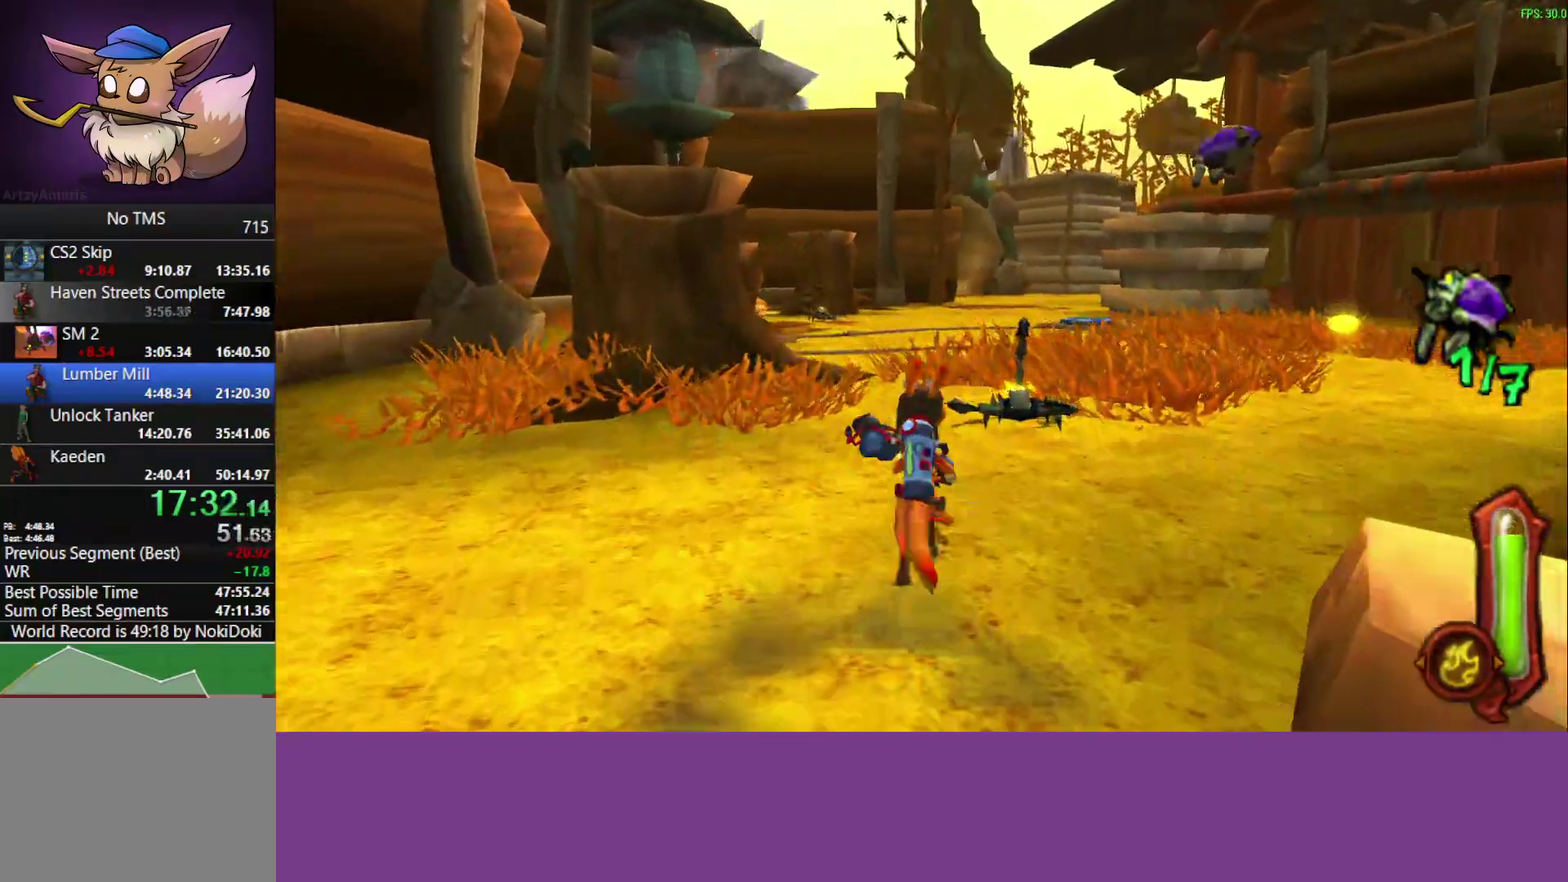
{"buttons": [], "left_stick": "up-right", "events": [[183, "CROSS", "down"], [417, "CROSS", "up"]]}
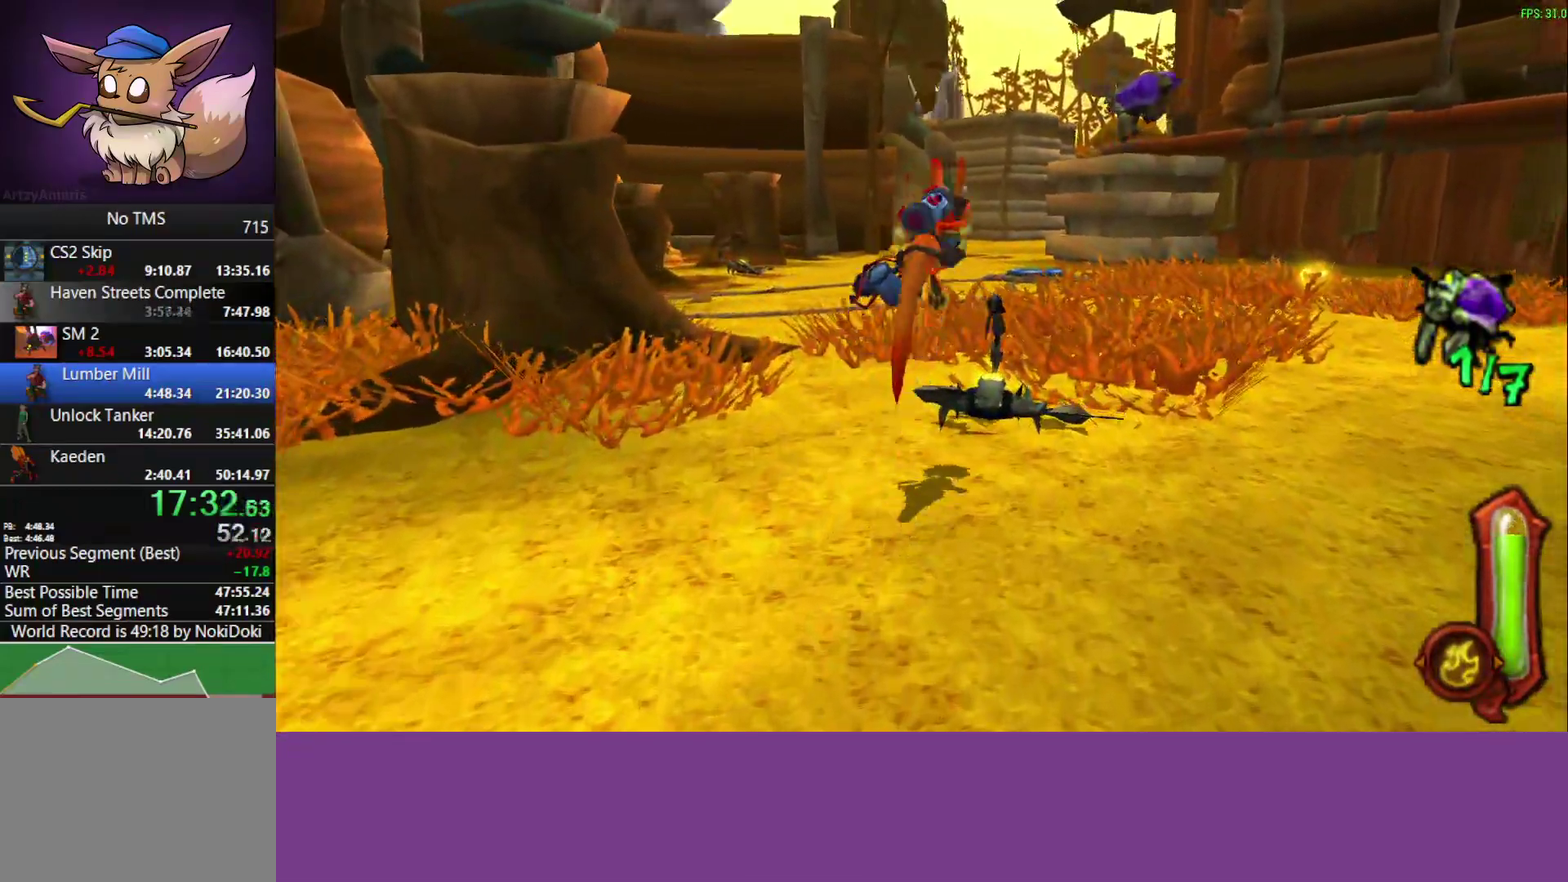
{"buttons": [], "left_stick": "up-right"}